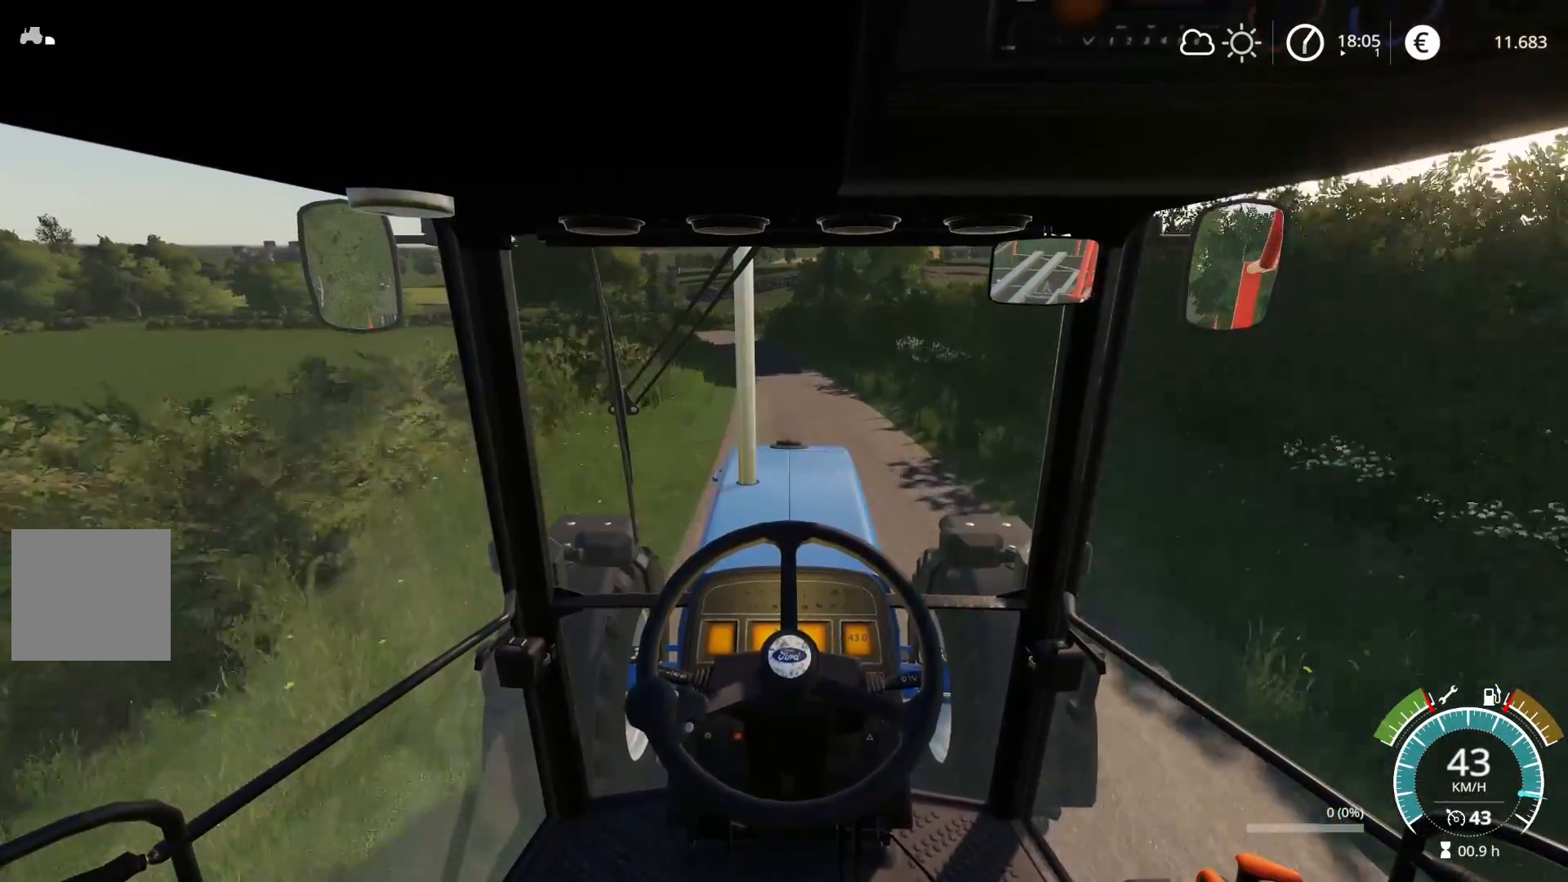
Gameplay with a controller (Xbox layout); each line is a JSON object with the inputs held at the frame after it. "events" lists button and stick changes between this image and that frame as [ms after this image, input, new state], when the widget could be followed in between.
{"buttons": ["R2"], "left_stick": "left", "right_stick": "center", "events": [[433, "left_stick", "left"]]}
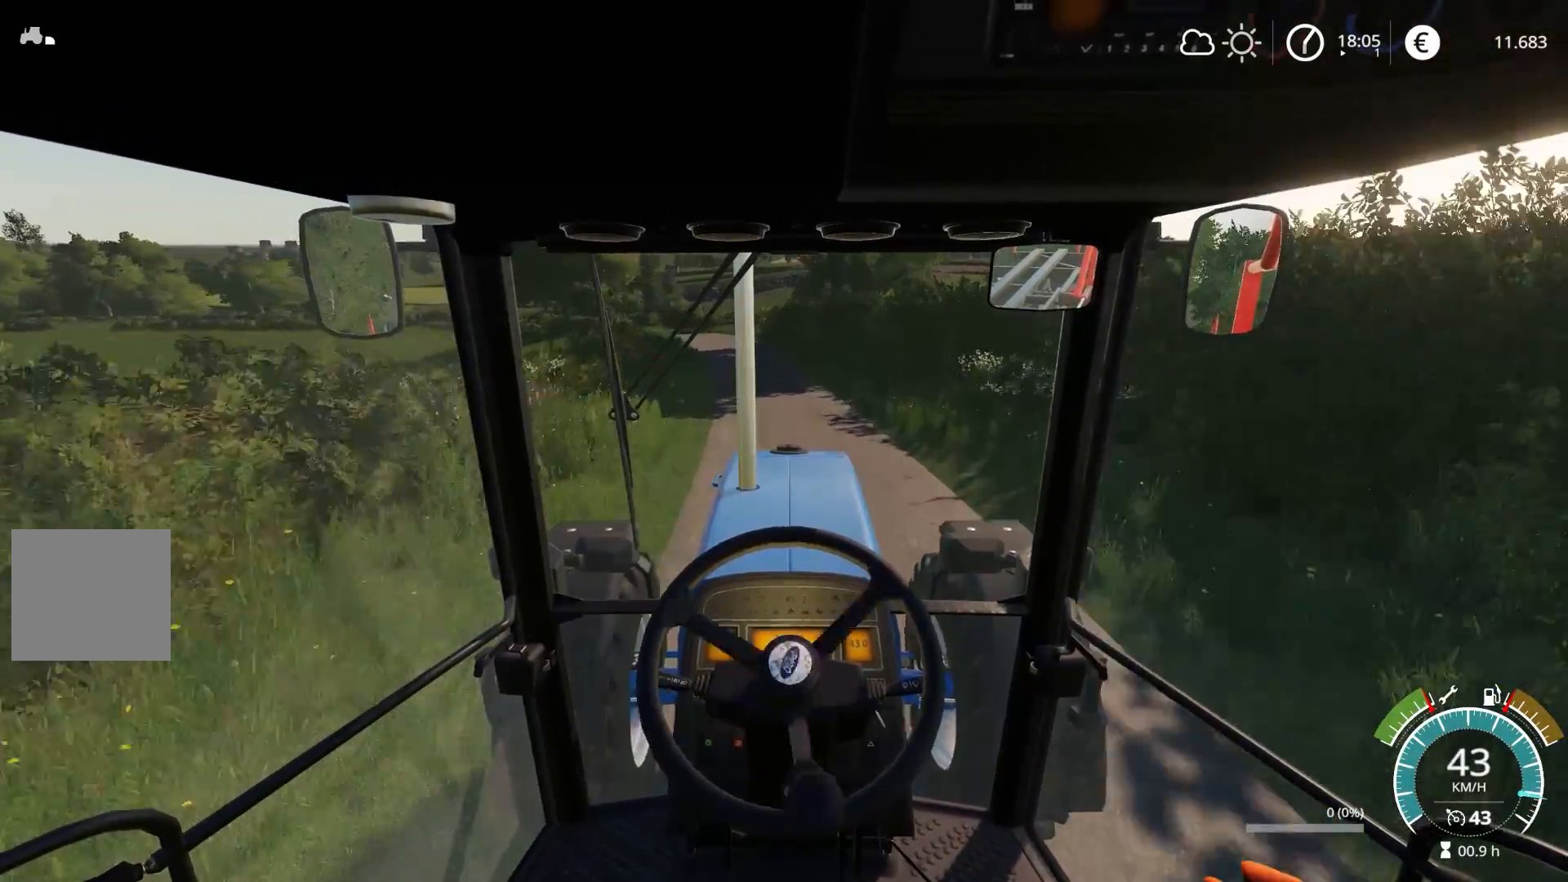
{"buttons": ["R2"], "left_stick": "center", "right_stick": "center", "events": [[33, "left_stick", "center"]]}
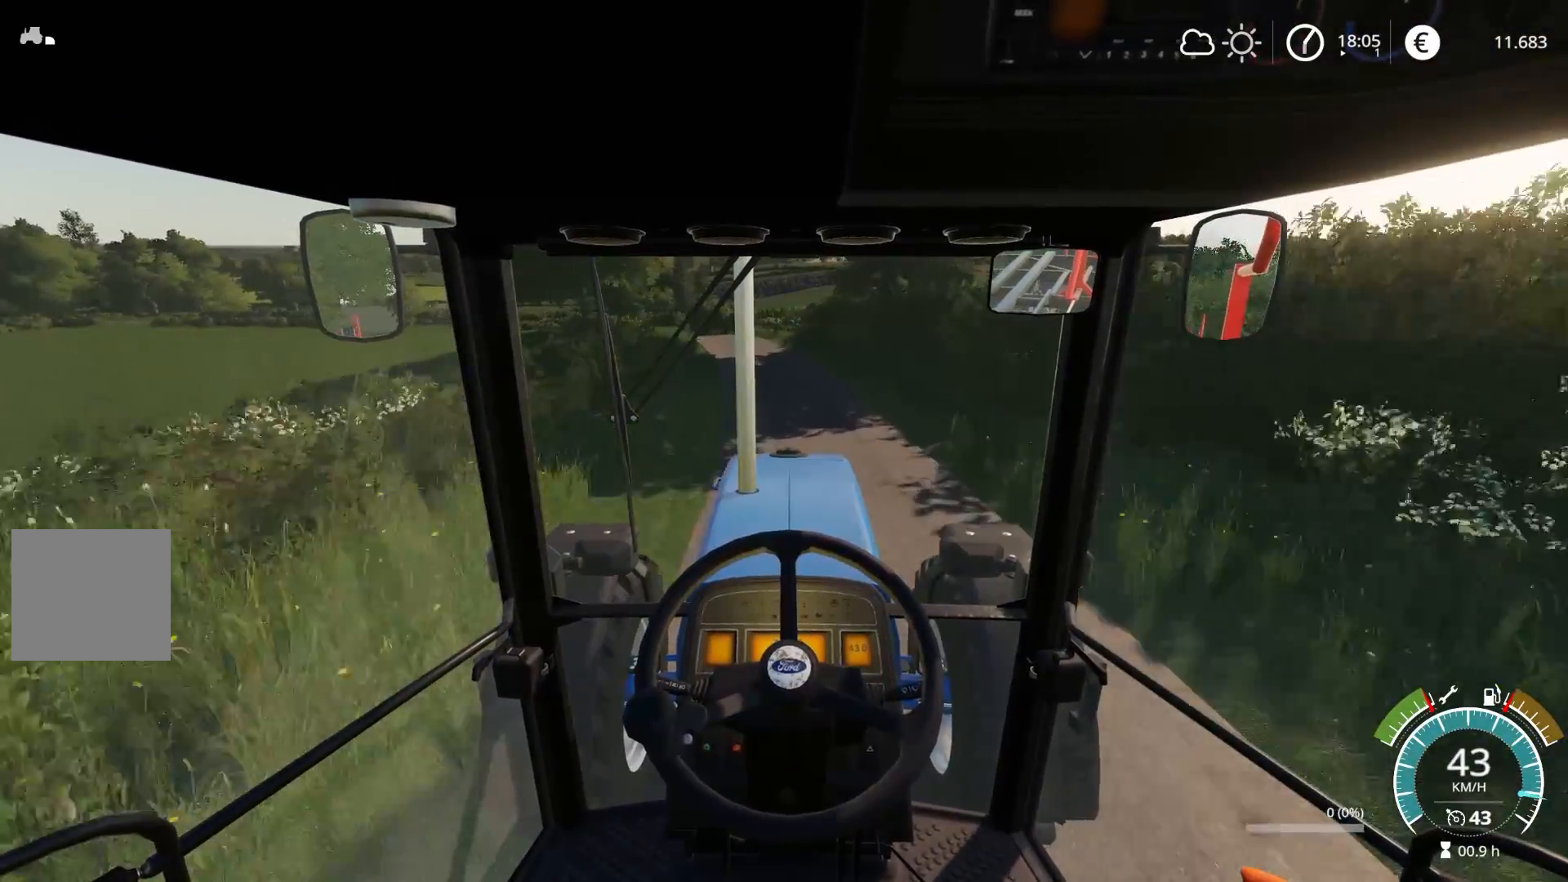
{"buttons": ["R2"], "left_stick": "center", "right_stick": "center", "events": []}
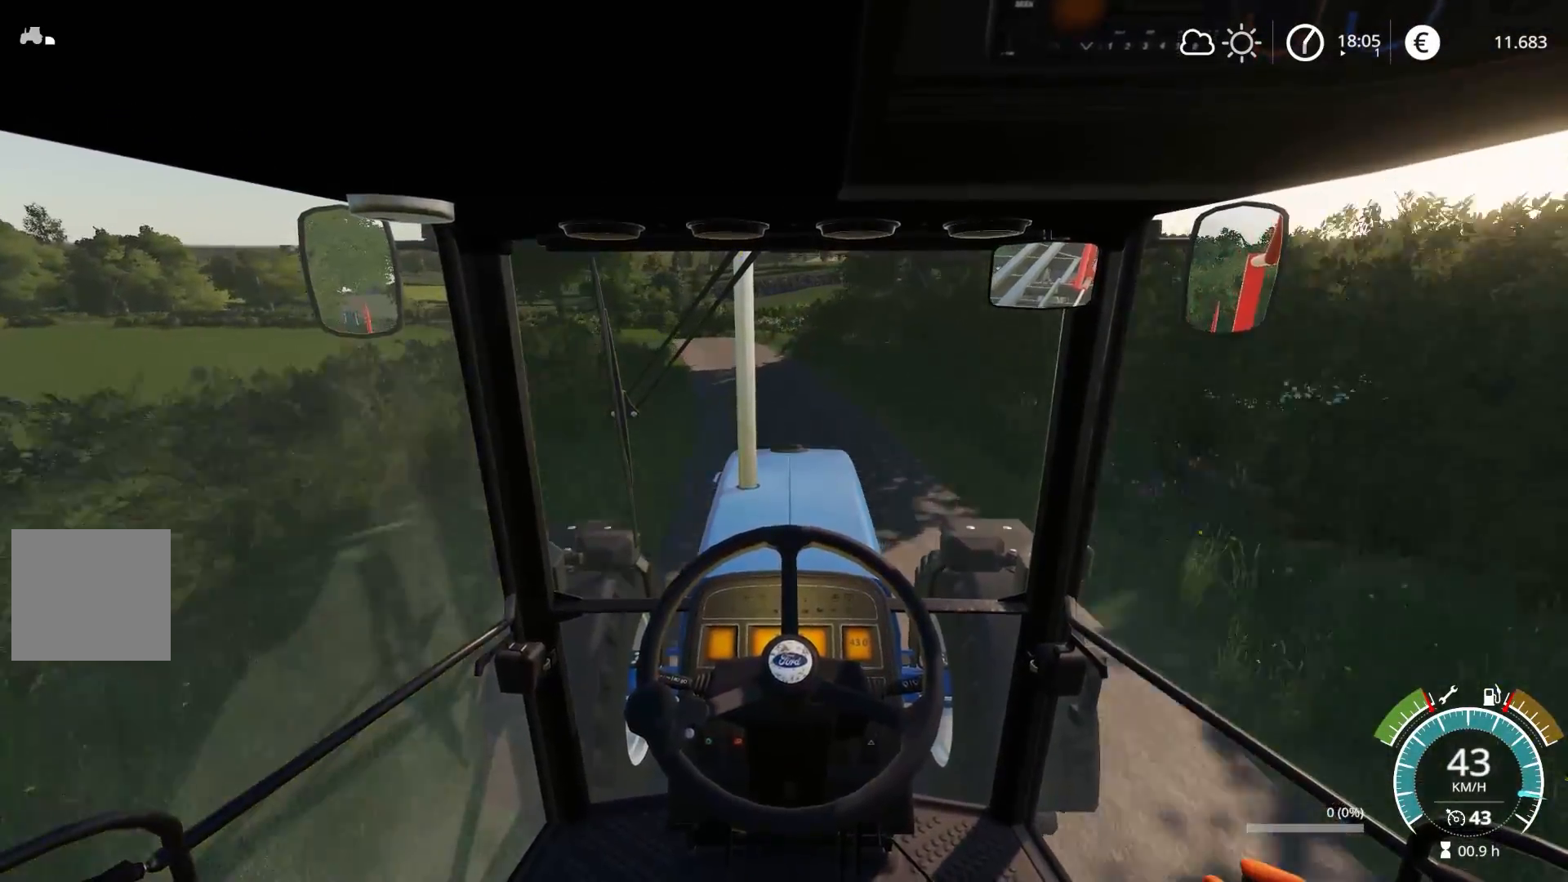
{"buttons": ["R2"], "left_stick": "center", "right_stick": "center", "events": [[300, "left_stick", "left"], [400, "left_stick", "center"]]}
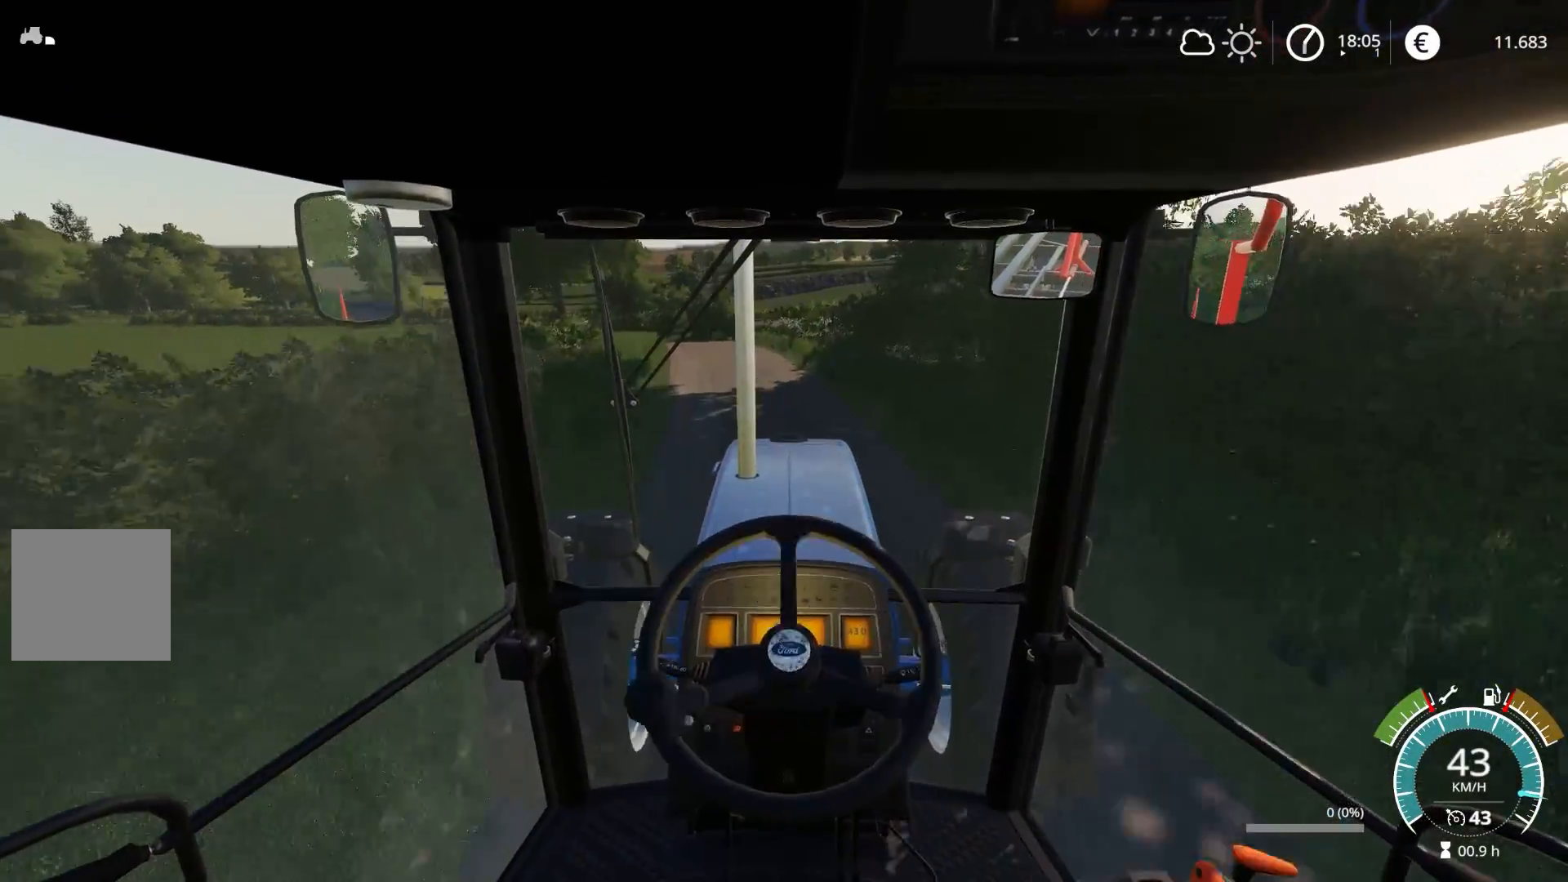
{"buttons": ["R2"], "left_stick": "center", "right_stick": "center", "events": [[33, "left_stick", "left"], [167, "left_stick", "center"]]}
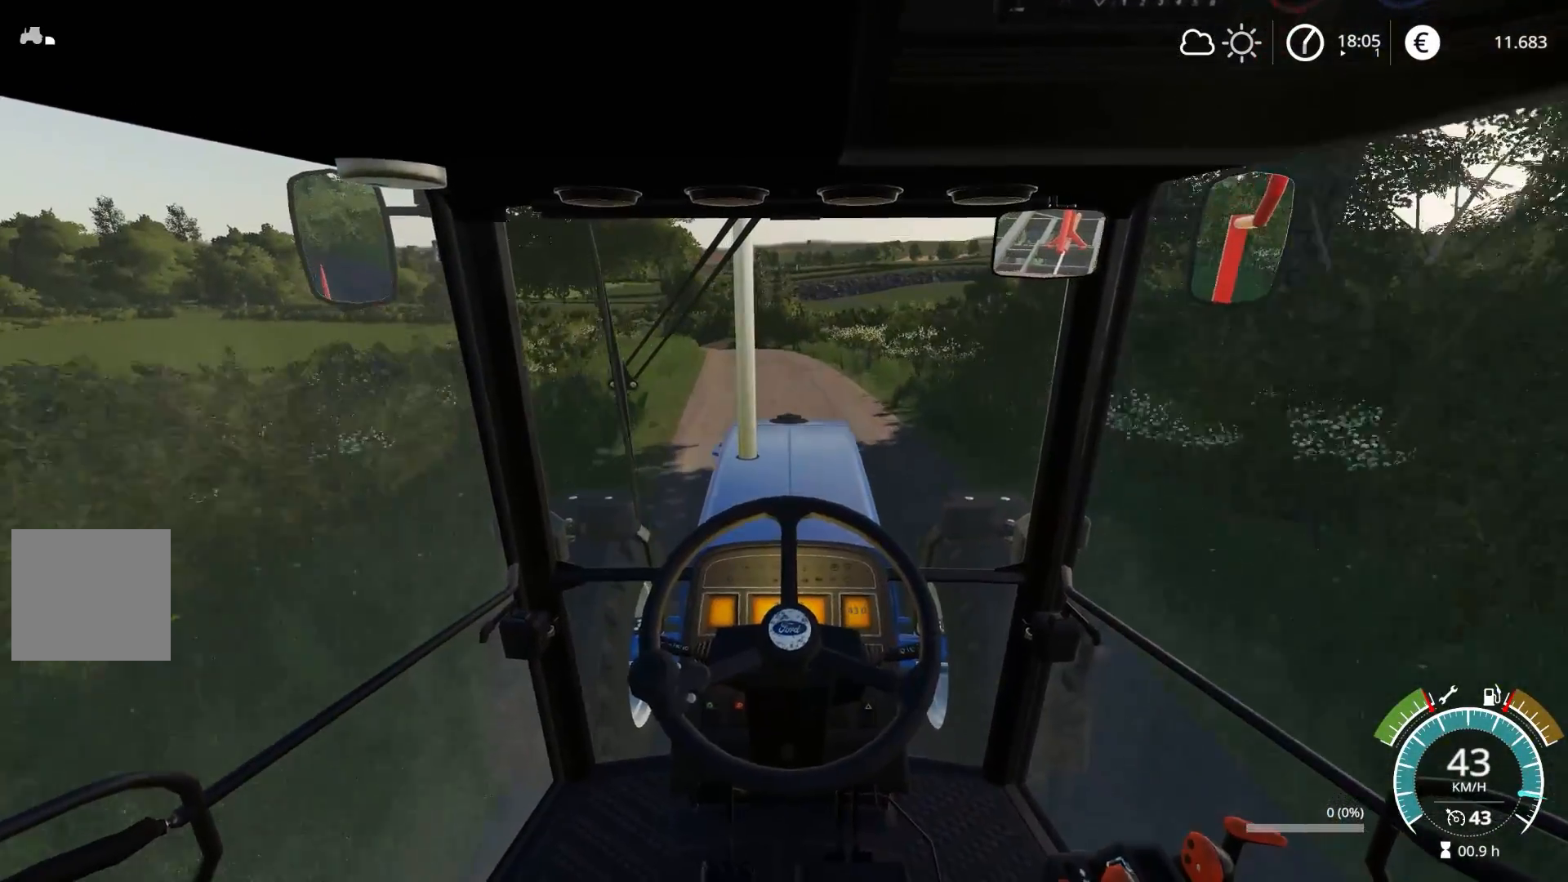
{"buttons": ["R2"], "left_stick": "center", "right_stick": "center", "events": [[267, "left_stick", "left"], [383, "left_stick", "center"]]}
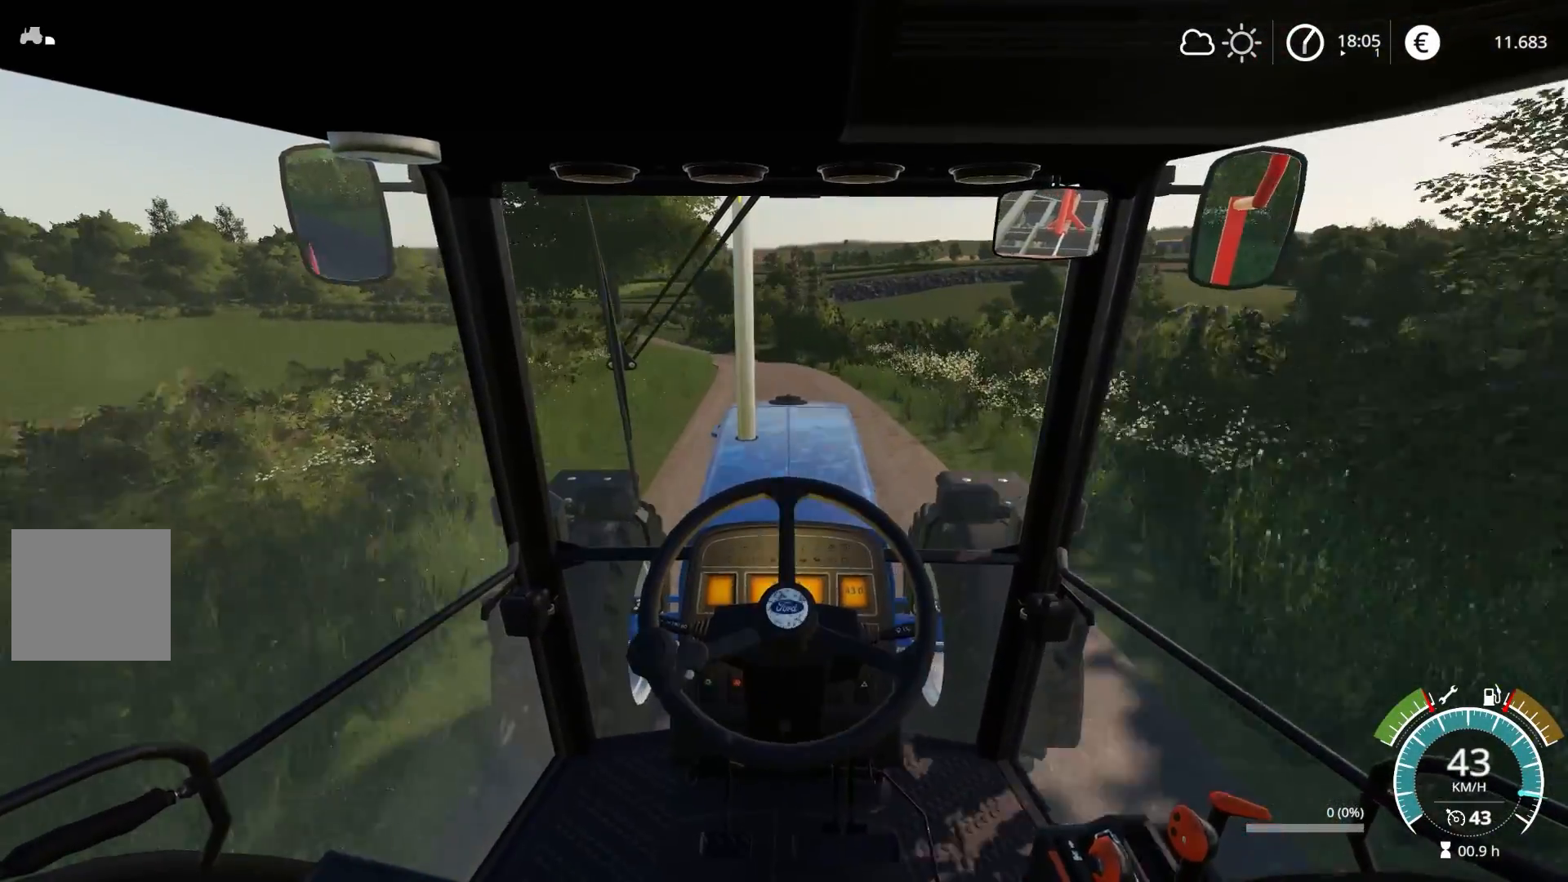
{"buttons": ["R2"], "left_stick": "left", "right_stick": "center", "events": [[467, "left_stick", "left"]]}
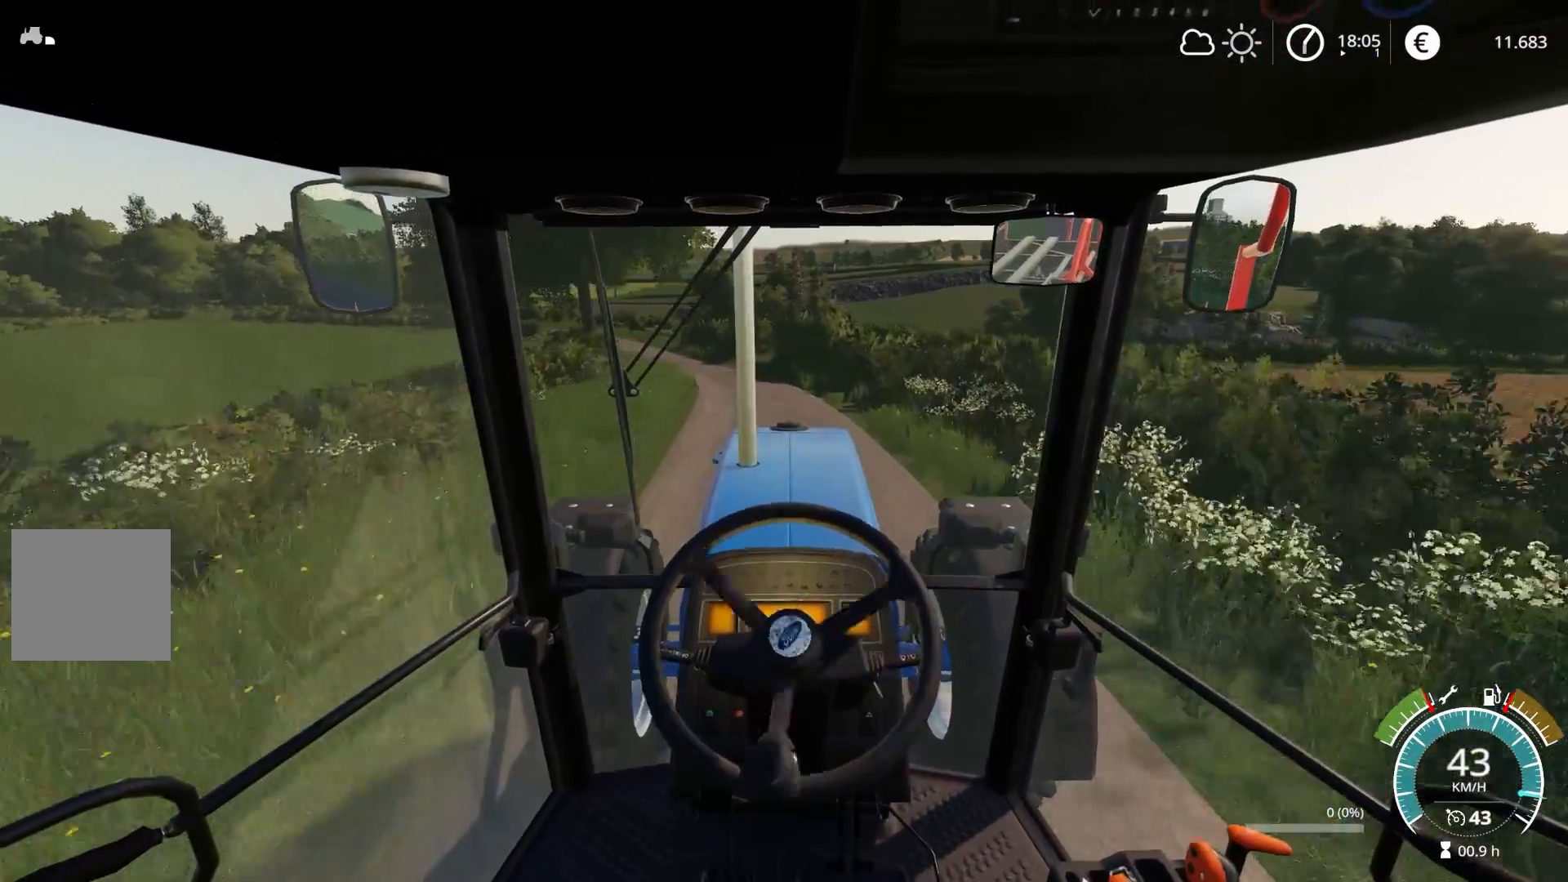
{"buttons": ["R2"], "left_stick": "center", "right_stick": "center", "events": [[83, "left_stick", "center"], [267, "left_stick", "left"], [317, "left_stick", "center"]]}
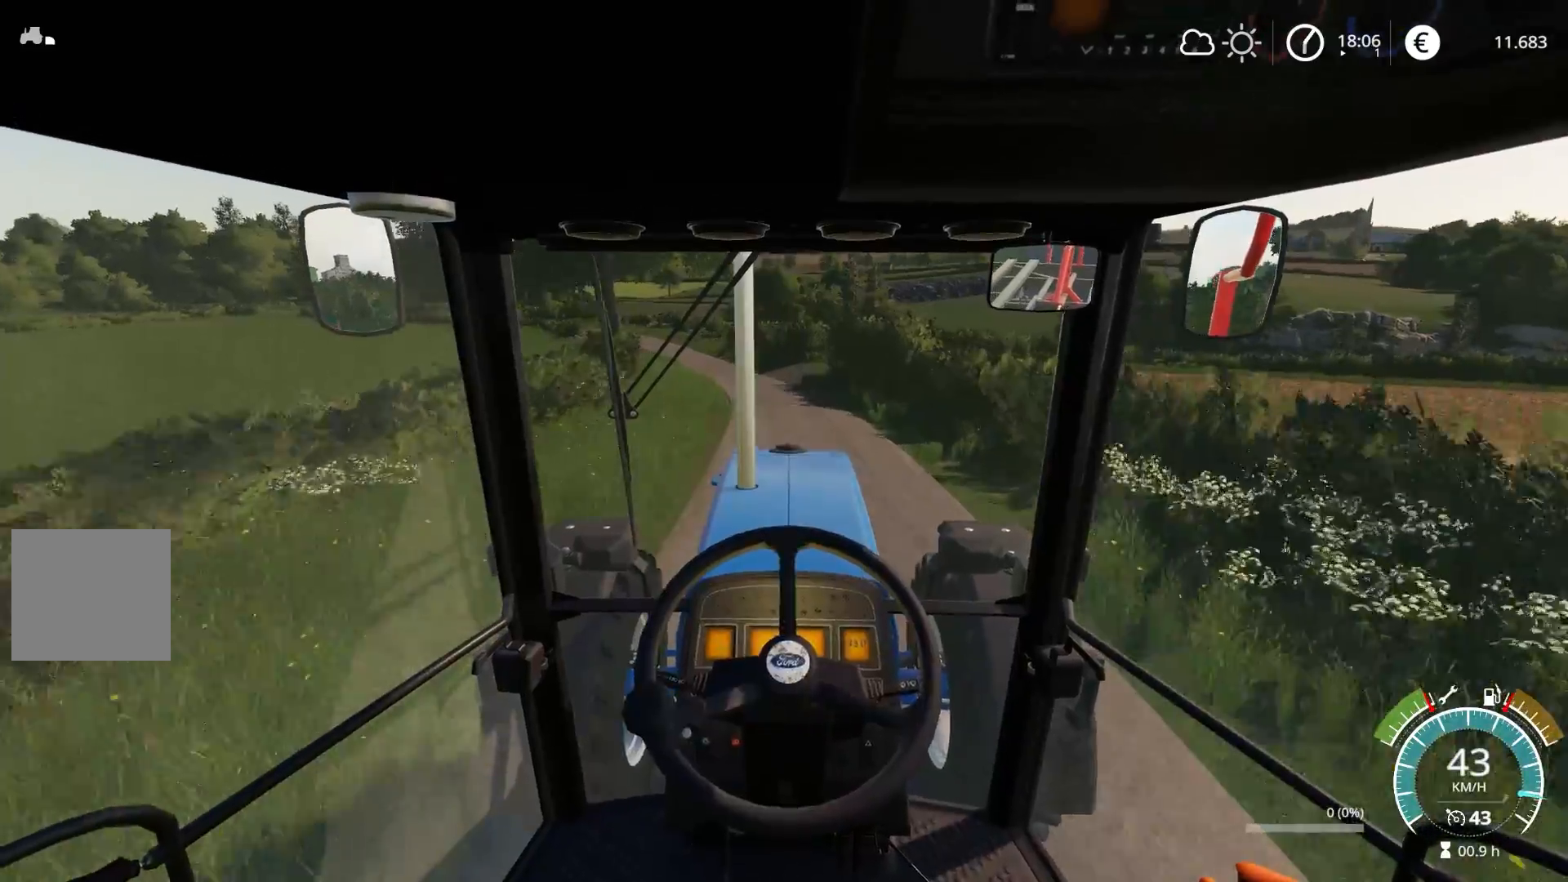
{"buttons": ["R2"], "left_stick": "center", "right_stick": "center", "events": [[17, "left_stick", "left"], [83, "left_stick", "center"]]}
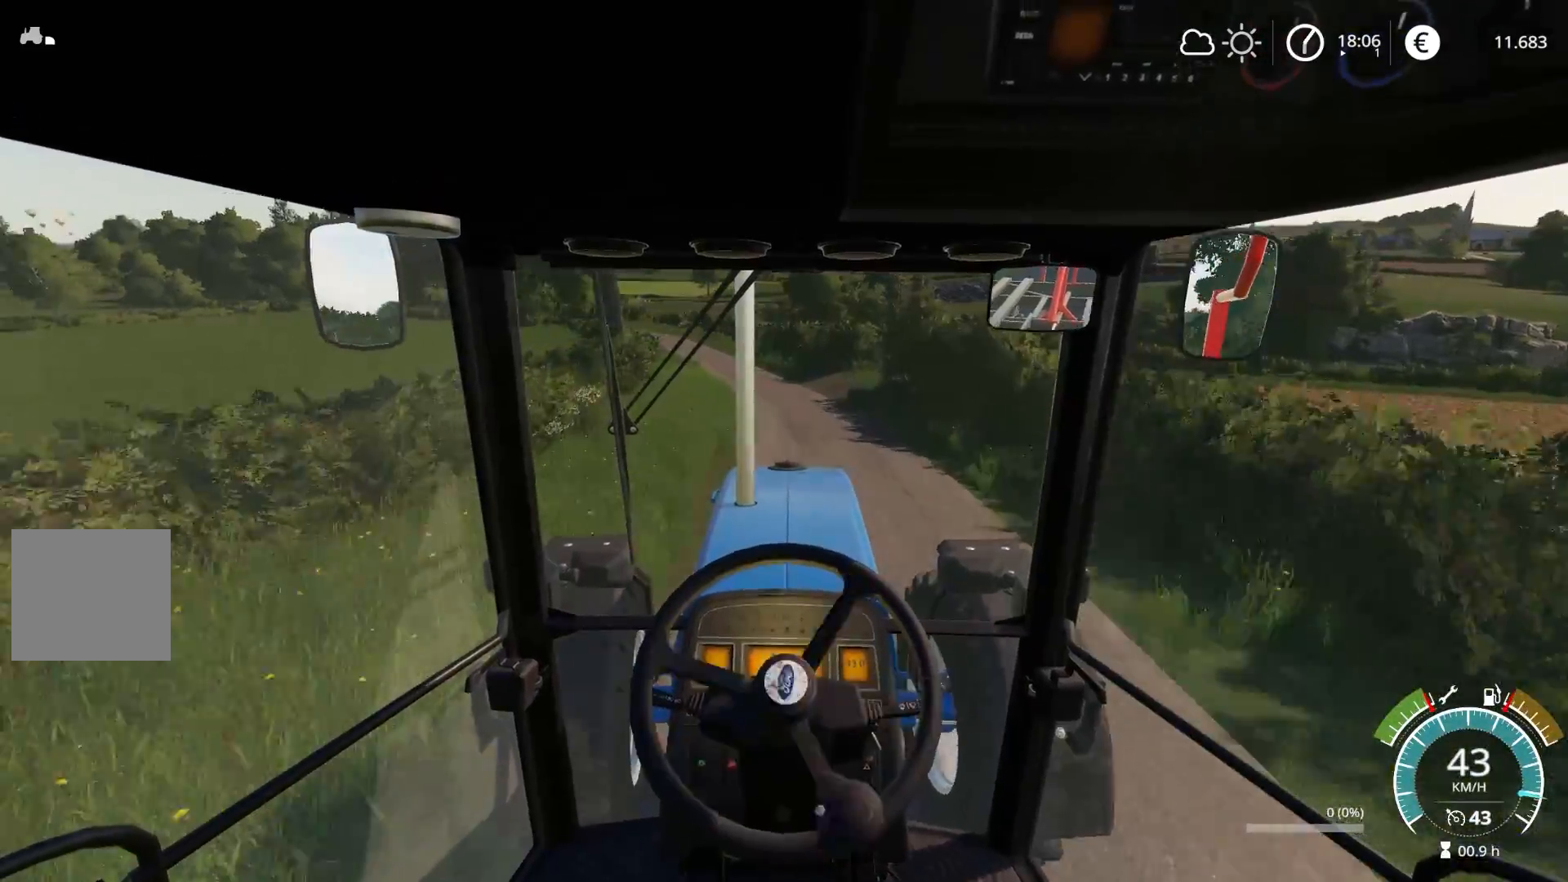
{"buttons": ["R2"], "left_stick": "center", "right_stick": "center", "events": [[133, "left_stick", "left"], [267, "left_stick", "center"]]}
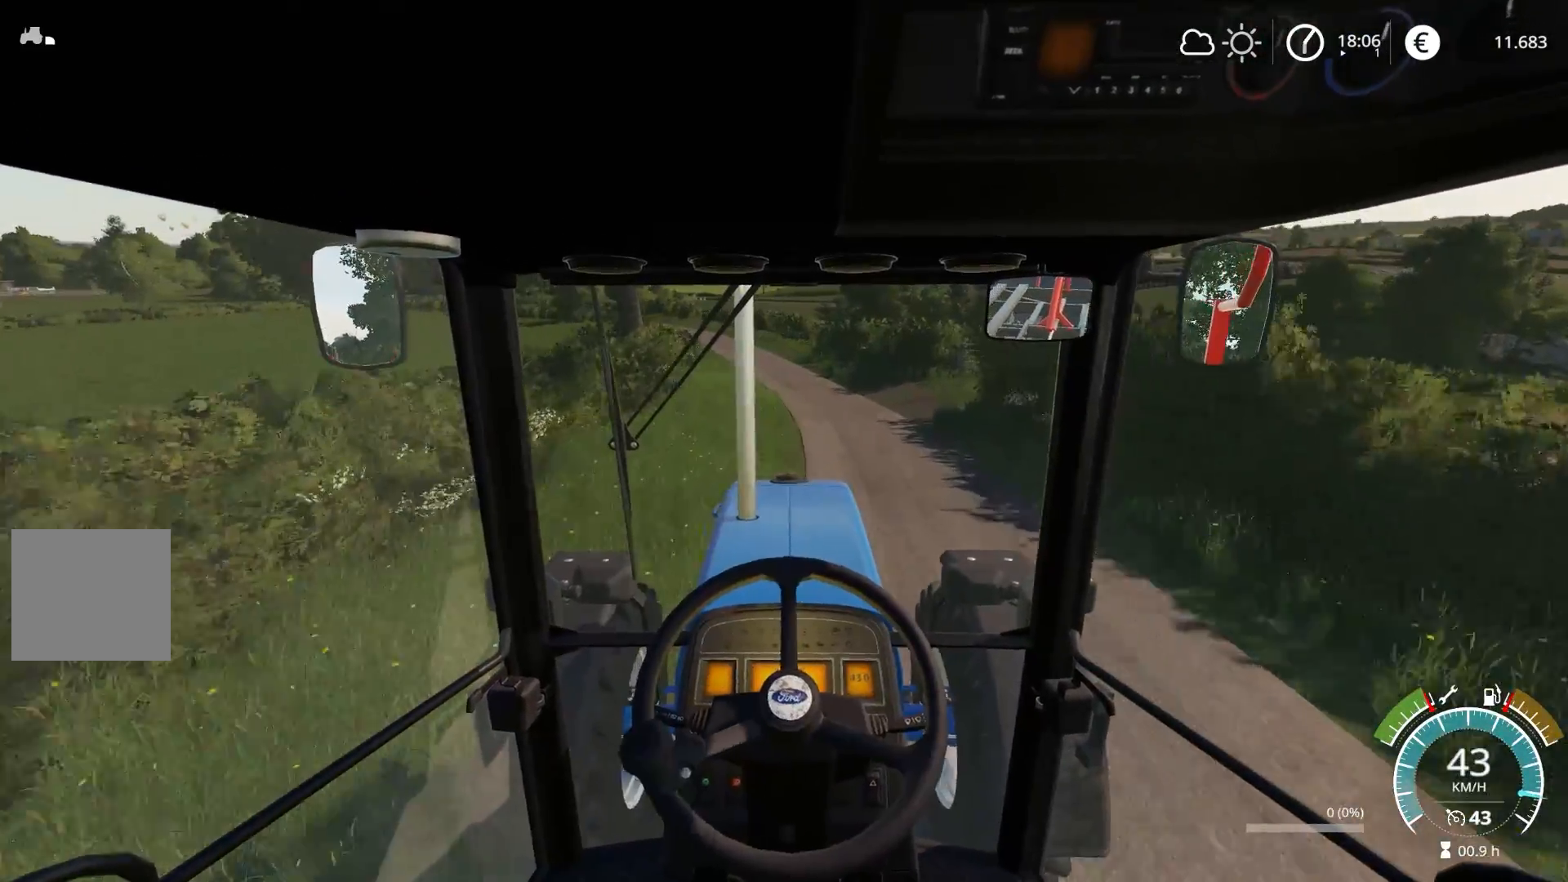
{"buttons": ["L2"], "left_stick": "center", "right_stick": "center", "events": [[67, "L2", "down"], [67, "R2", "up"], [167, "left_stick", "left"], [350, "left_stick", "center"]]}
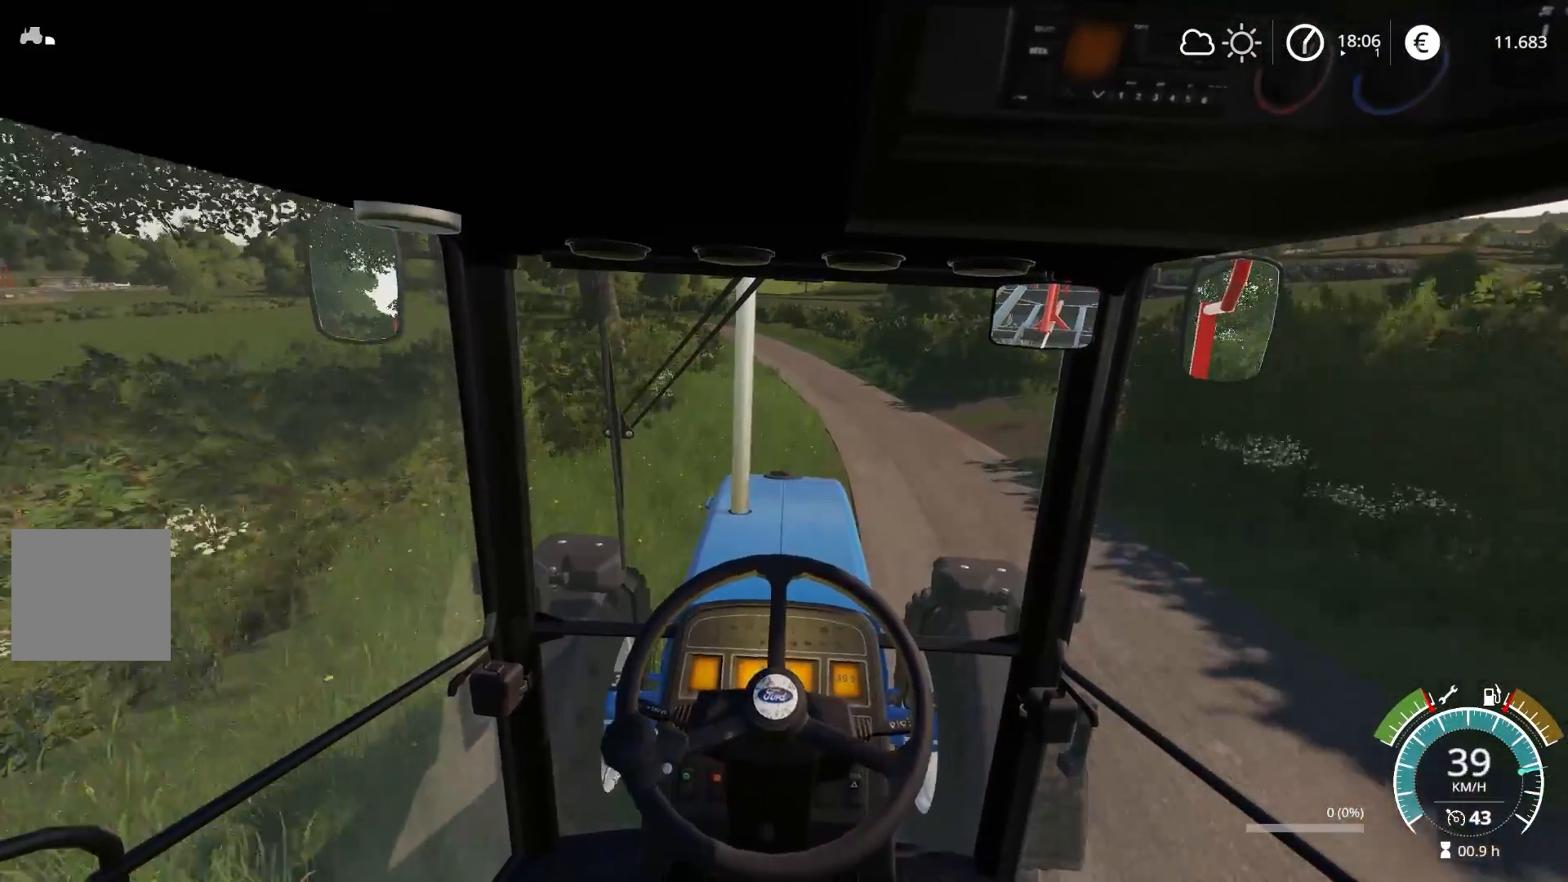
{"buttons": ["R2"], "left_stick": "center", "right_stick": "center", "events": [[333, "L2", "up"], [333, "R2", "down"]]}
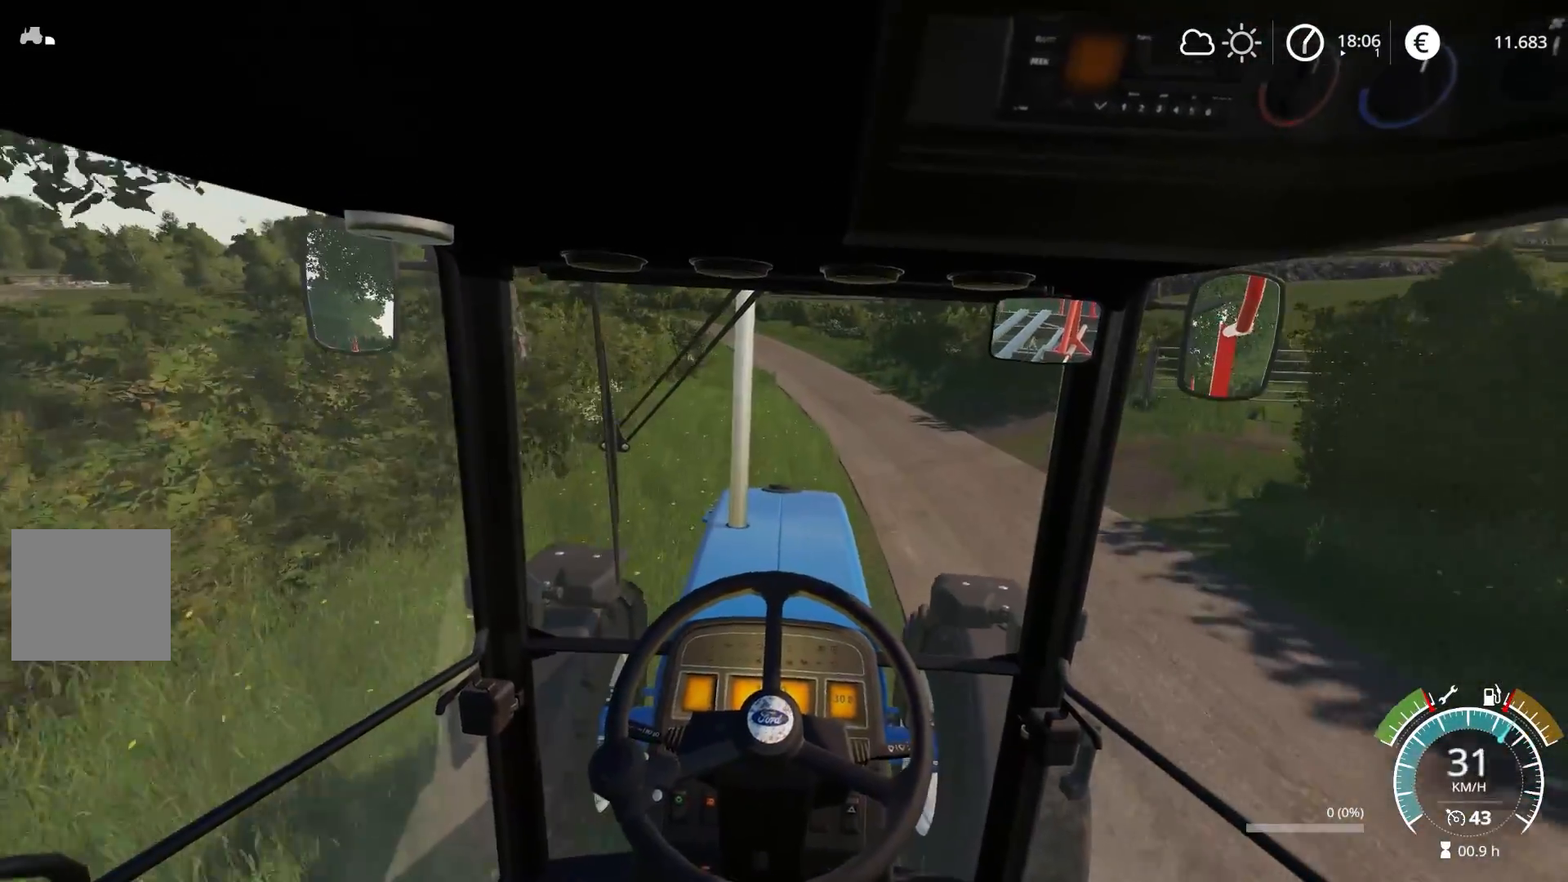
{"buttons": ["R2"], "left_stick": "right", "right_stick": "center", "events": [[283, "left_stick", "right"]]}
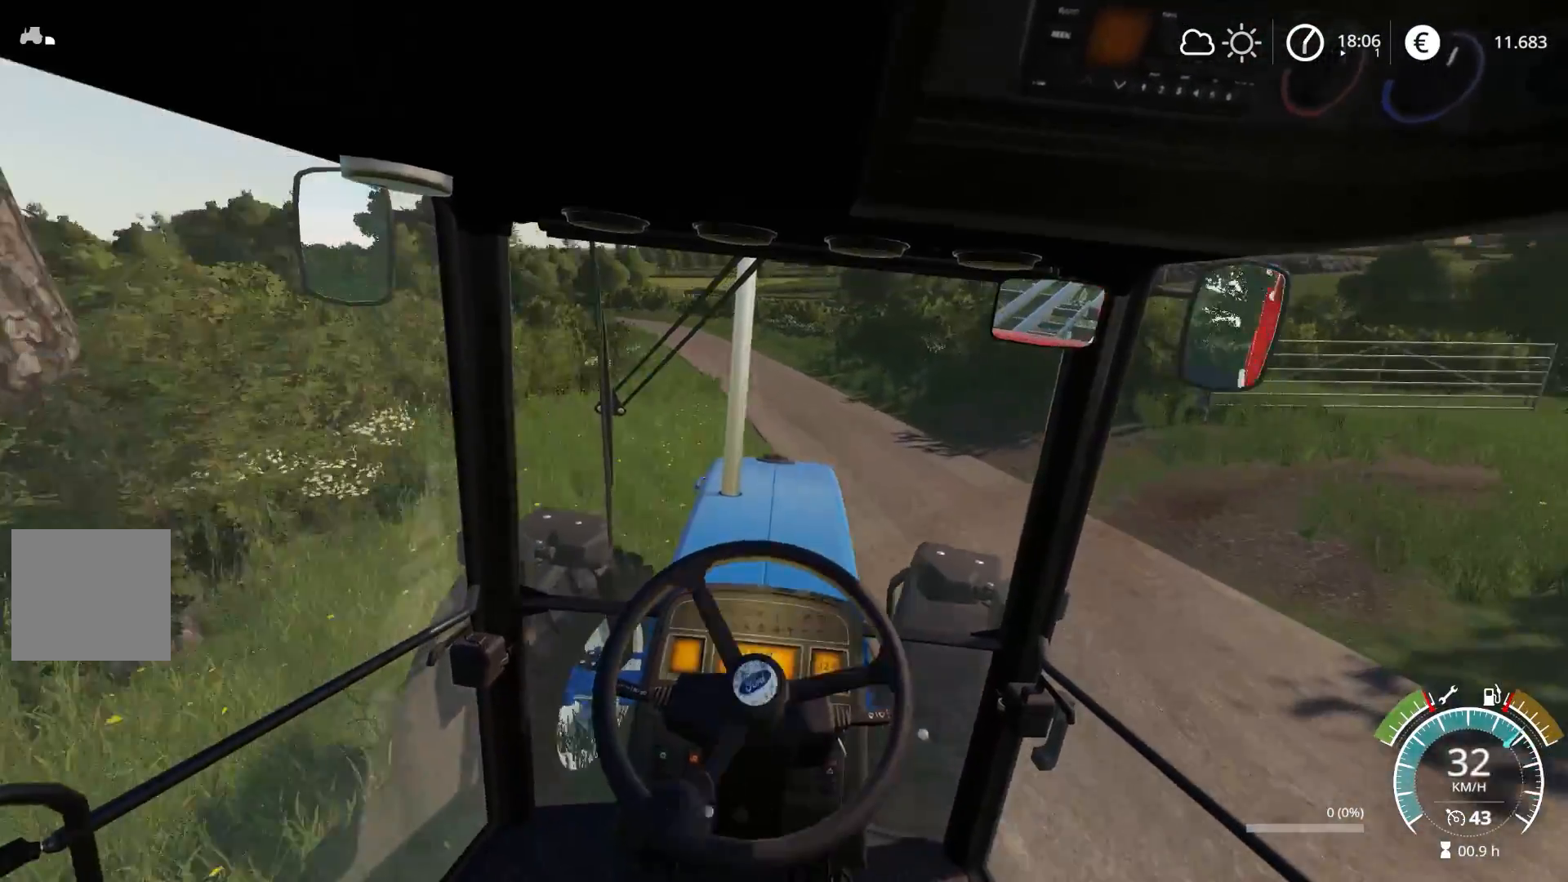
{"buttons": [], "left_stick": "center", "right_stick": "center", "events": [[233, "left_stick", "center"], [350, "left_stick", "right"], [500, "R2", "up"], [500, "left_stick", "center"]]}
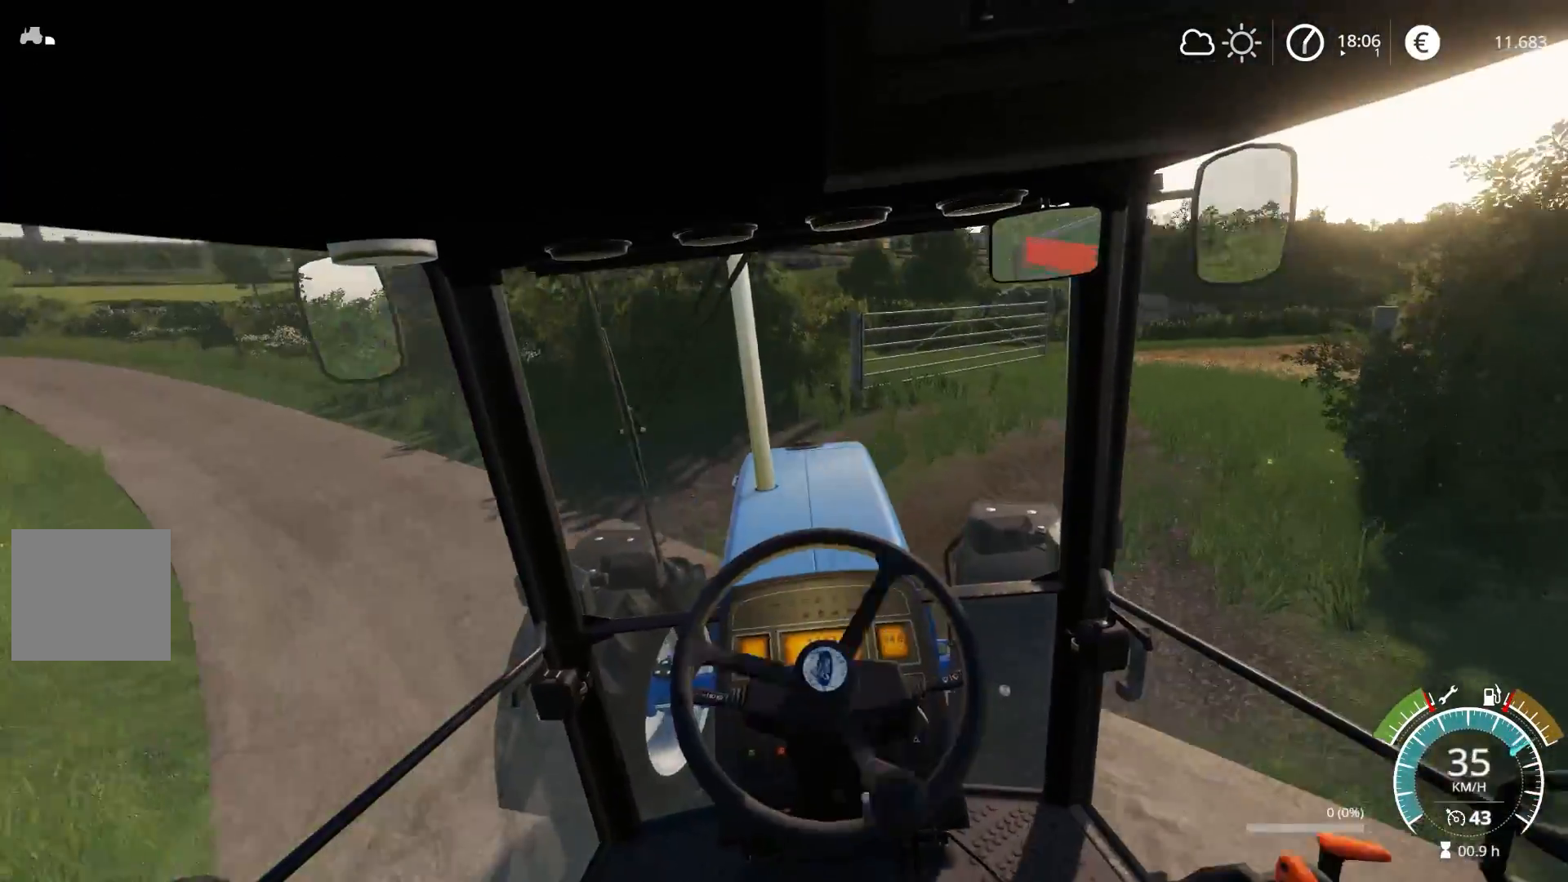
{"buttons": ["R2"], "left_stick": "right", "right_stick": "center", "events": [[100, "left_stick", "right"], [283, "left_stick", "center"], [350, "R2", "down"], [400, "left_stick", "right"]]}
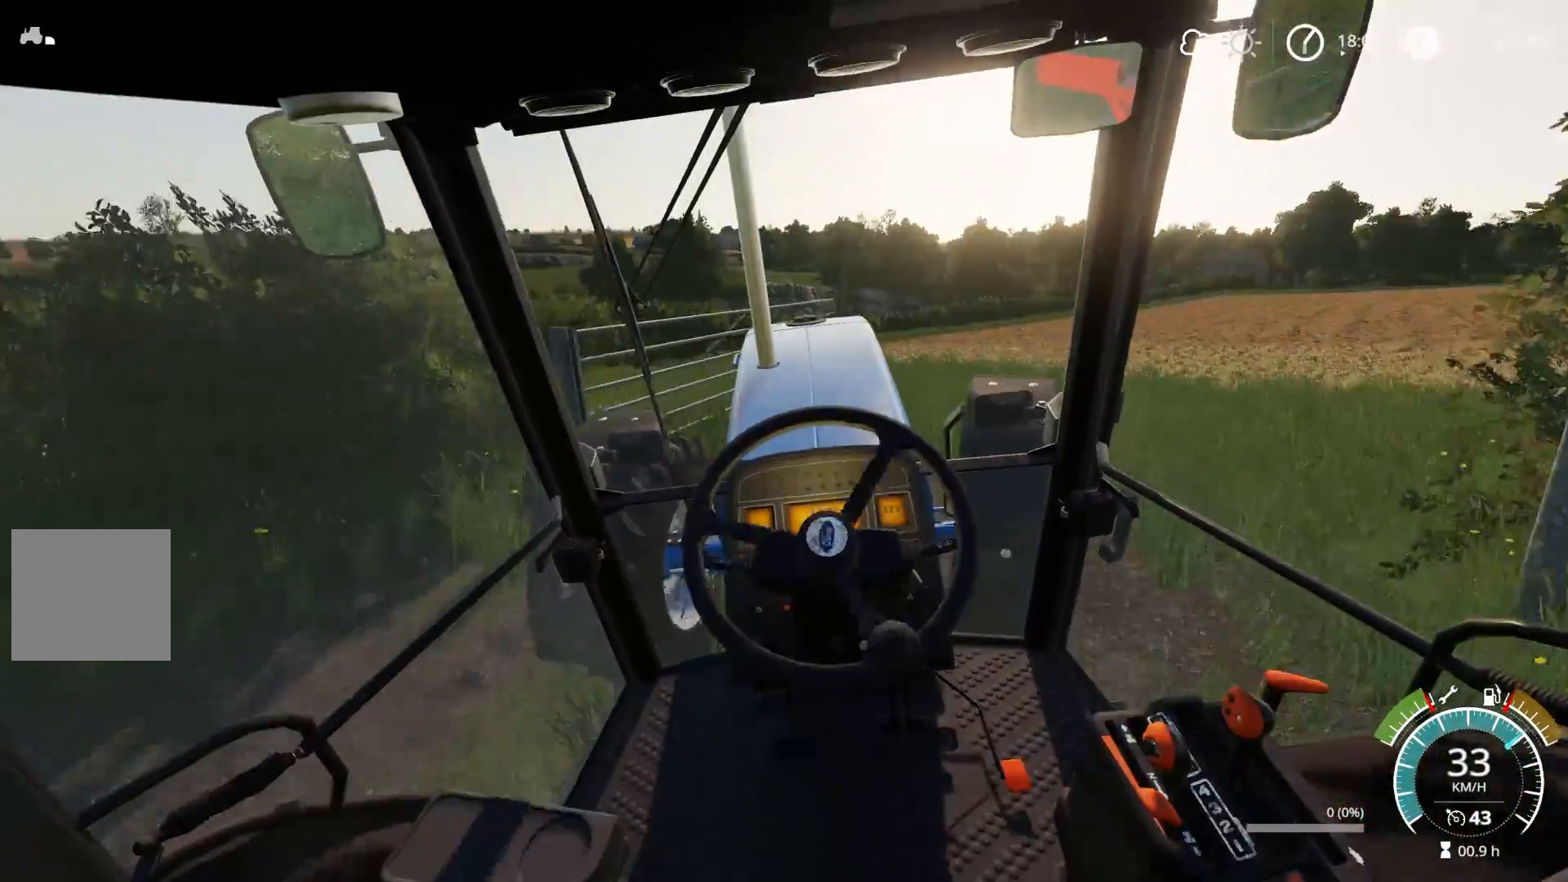
{"buttons": ["R2"], "left_stick": "center", "right_stick": "center", "events": [[117, "left_stick", "center"], [200, "left_stick", "right"], [333, "left_stick", "center"]]}
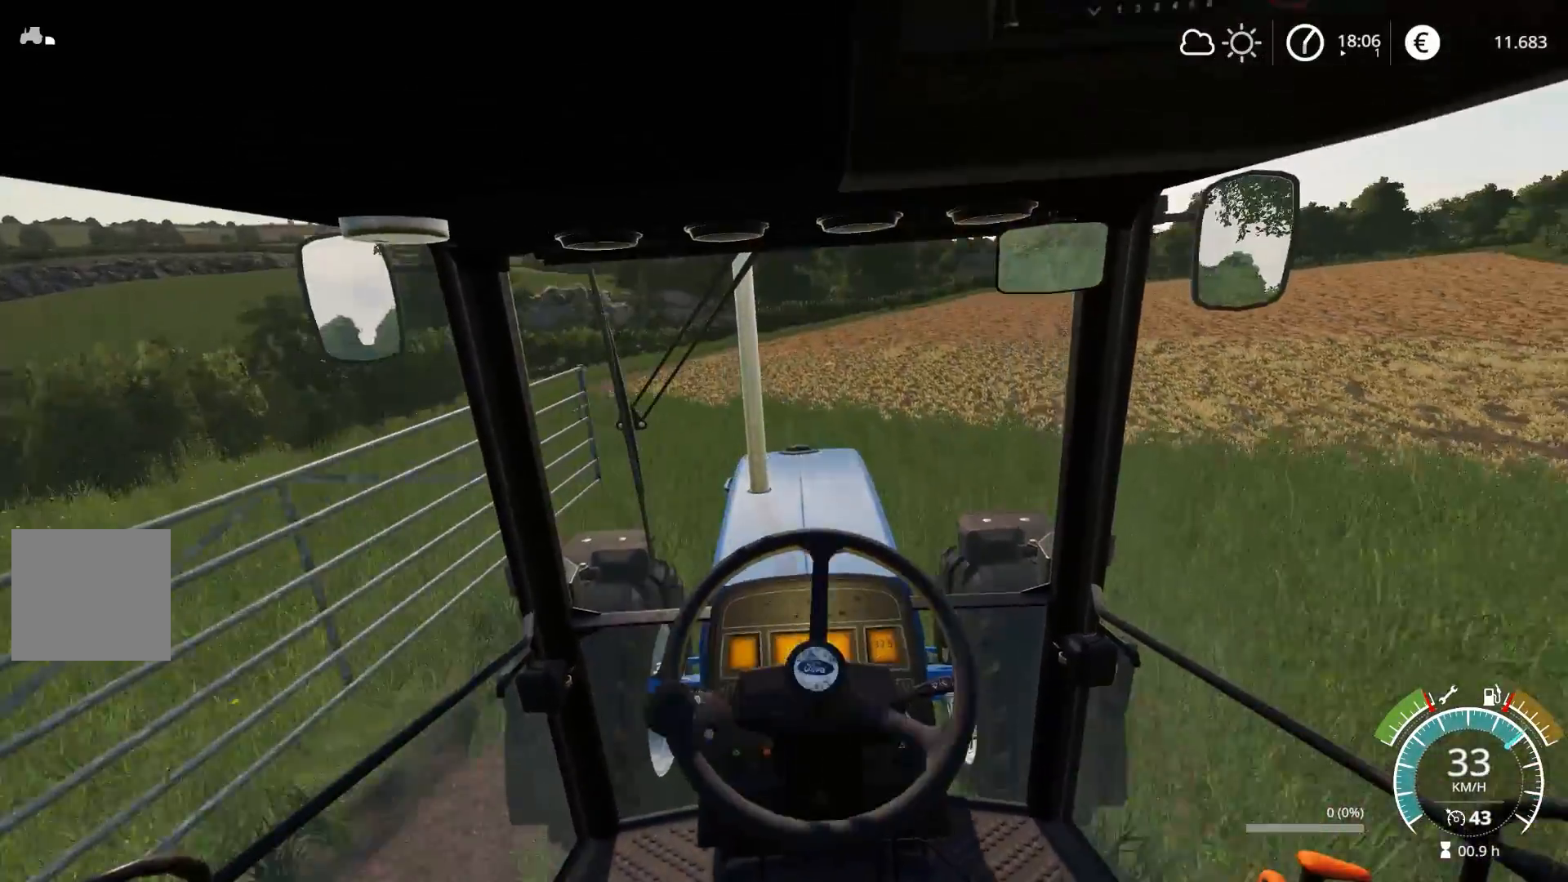
{"buttons": ["R2"], "left_stick": "right", "right_stick": "center", "events": [[33, "left_stick", "right"], [133, "left_stick", "center"], [450, "left_stick", "right"]]}
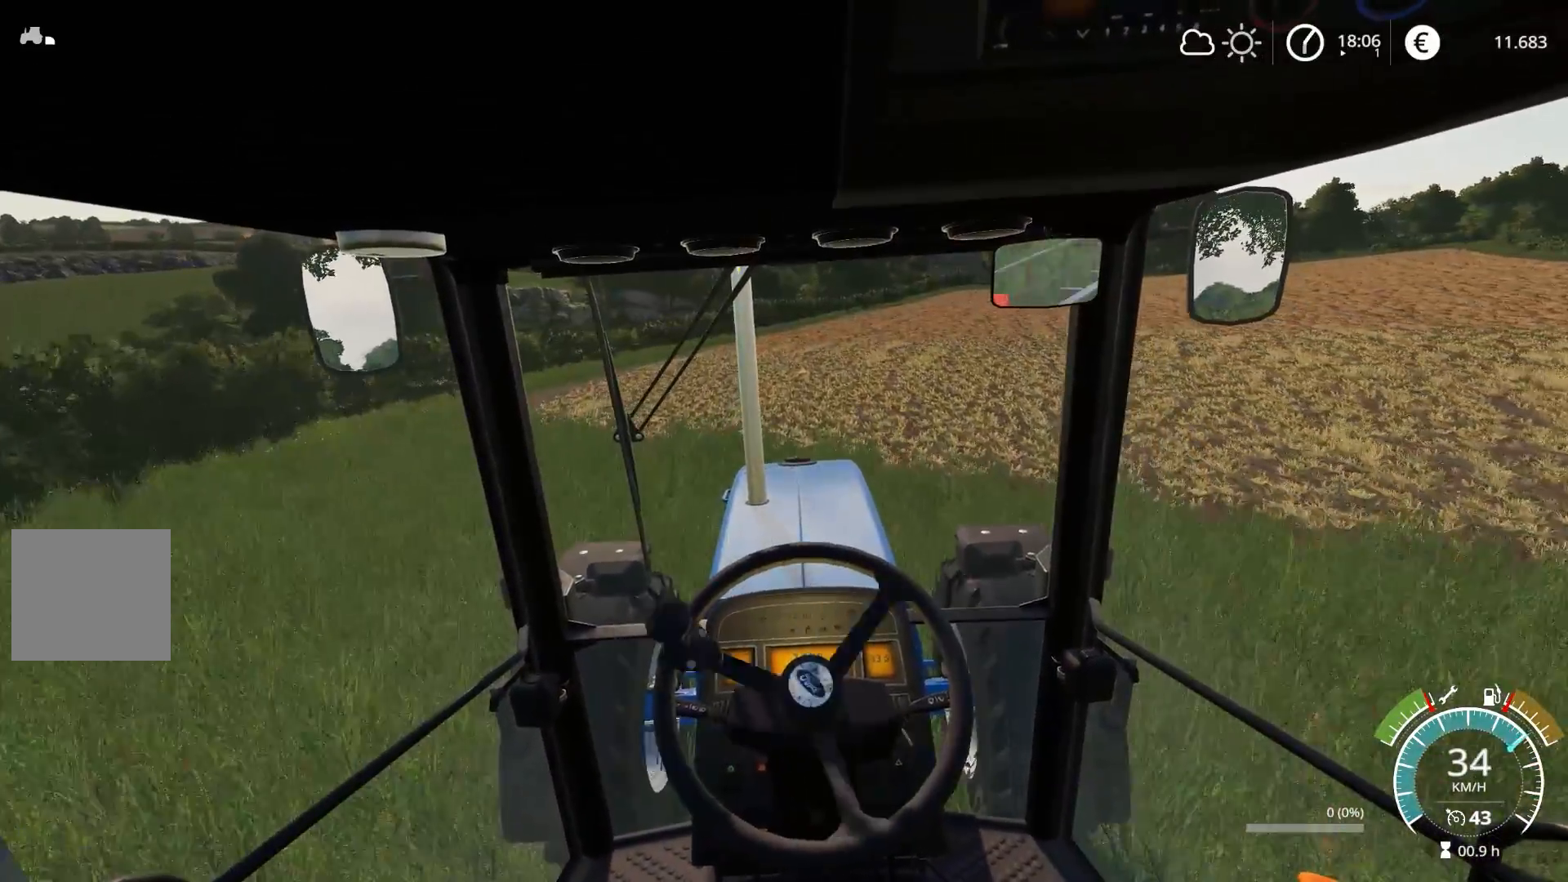
{"buttons": ["R2"], "left_stick": "right", "right_stick": "center", "events": [[233, "R3", "down"], [300, "R3", "up"]]}
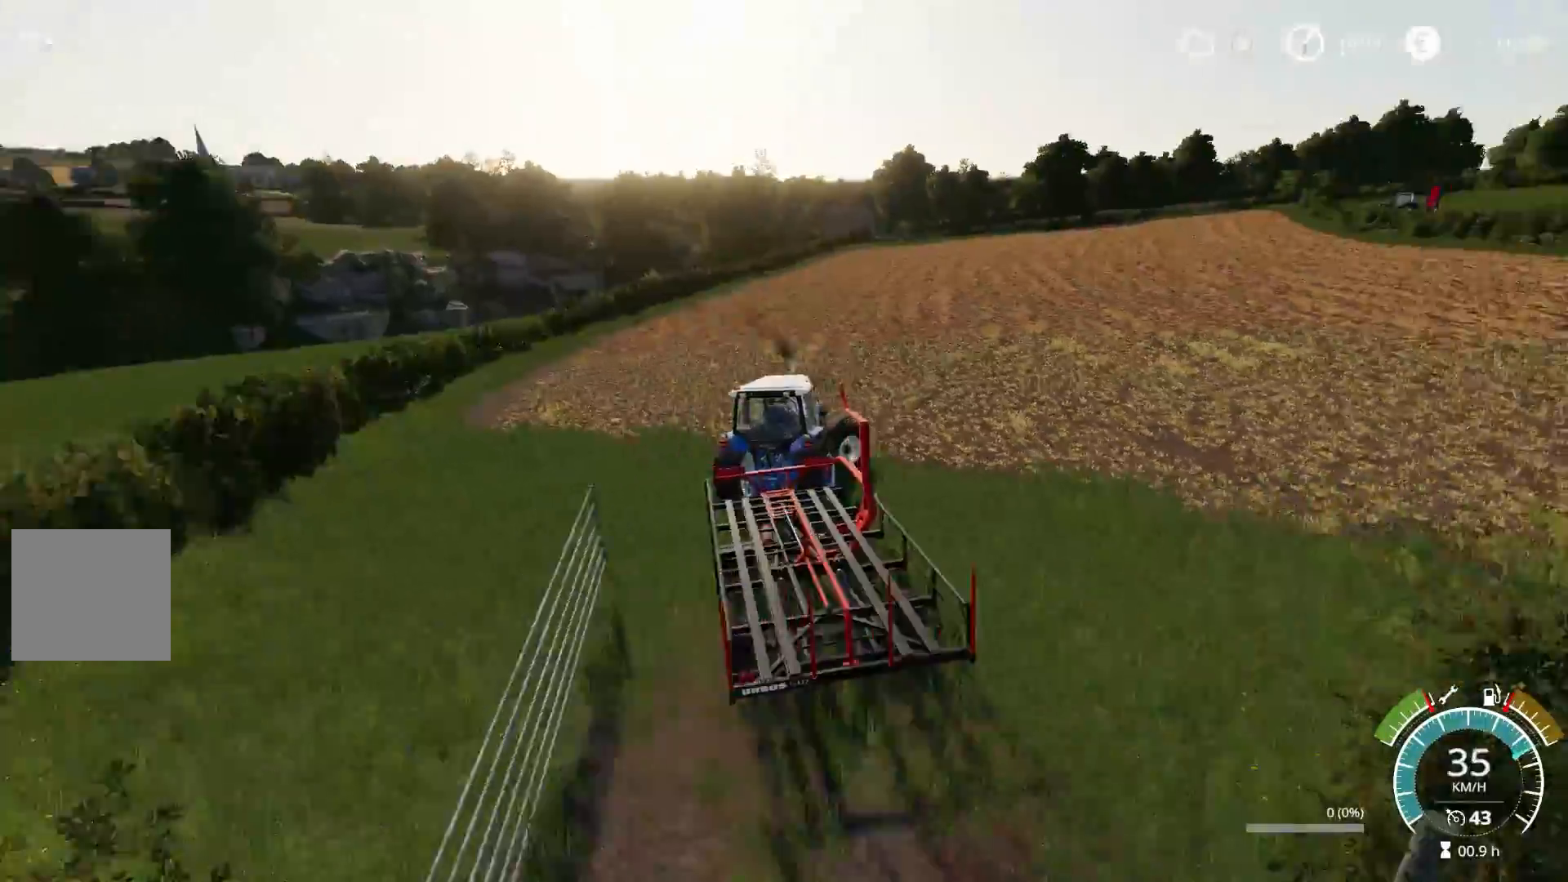
{"buttons": ["R2"], "left_stick": "right", "right_stick": "center", "events": [[83, "right_stick", "down"], [267, "right_stick", "center"], [350, "left_stick", "center"], [417, "left_stick", "right"]]}
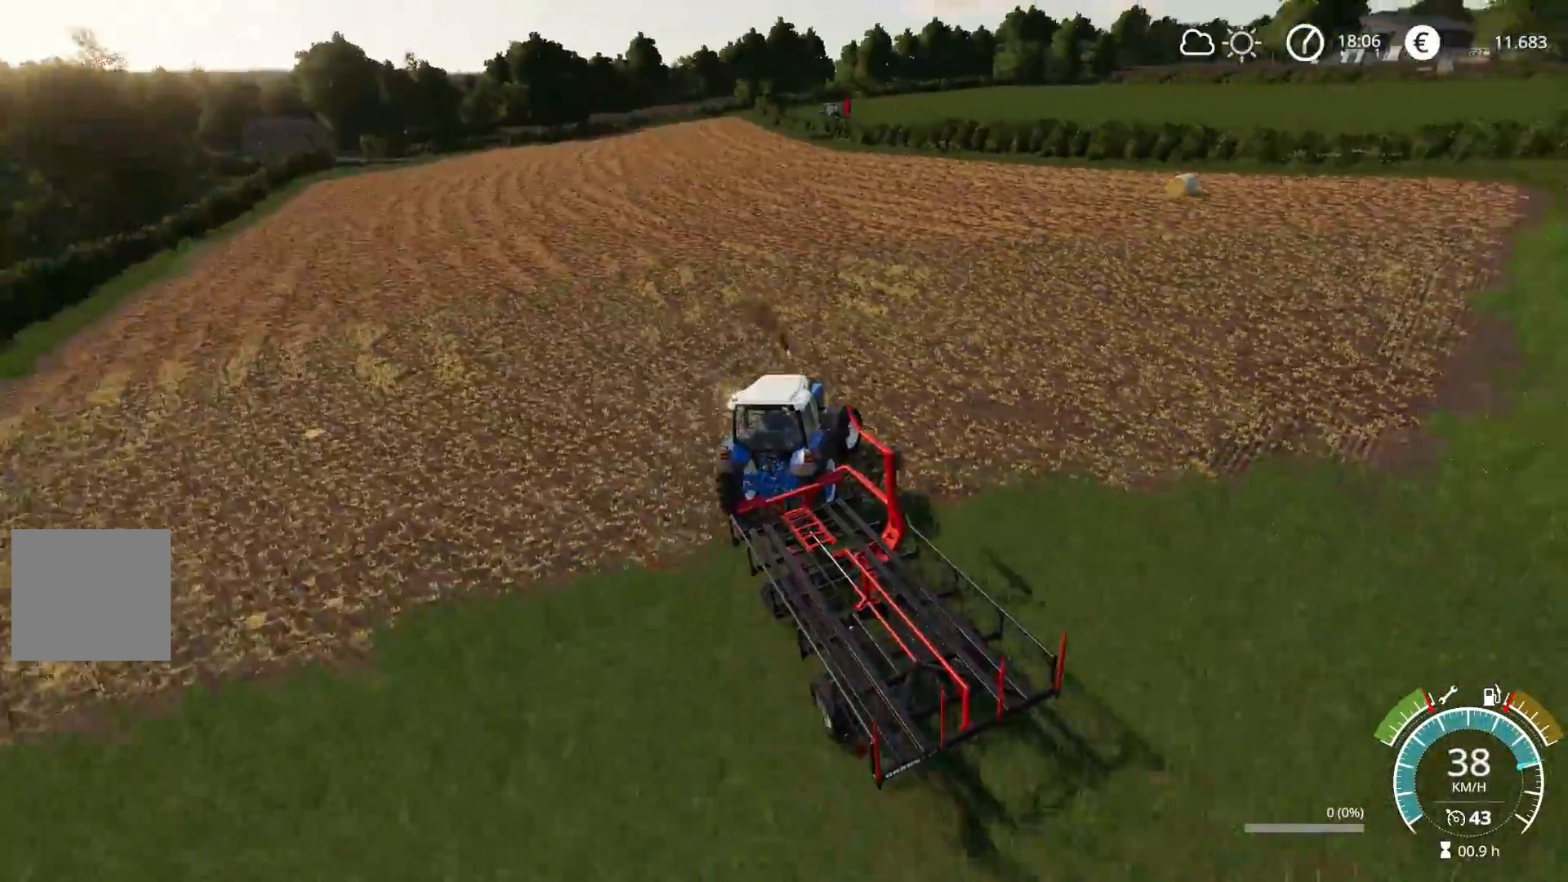
{"buttons": ["R2"], "left_stick": "center", "right_stick": "center", "events": [[17, "L1", "down"], [317, "X", "down"], [400, "X", "up"], [400, "left_stick", "up"], [433, "L1", "up"], [450, "left_stick", "center"]]}
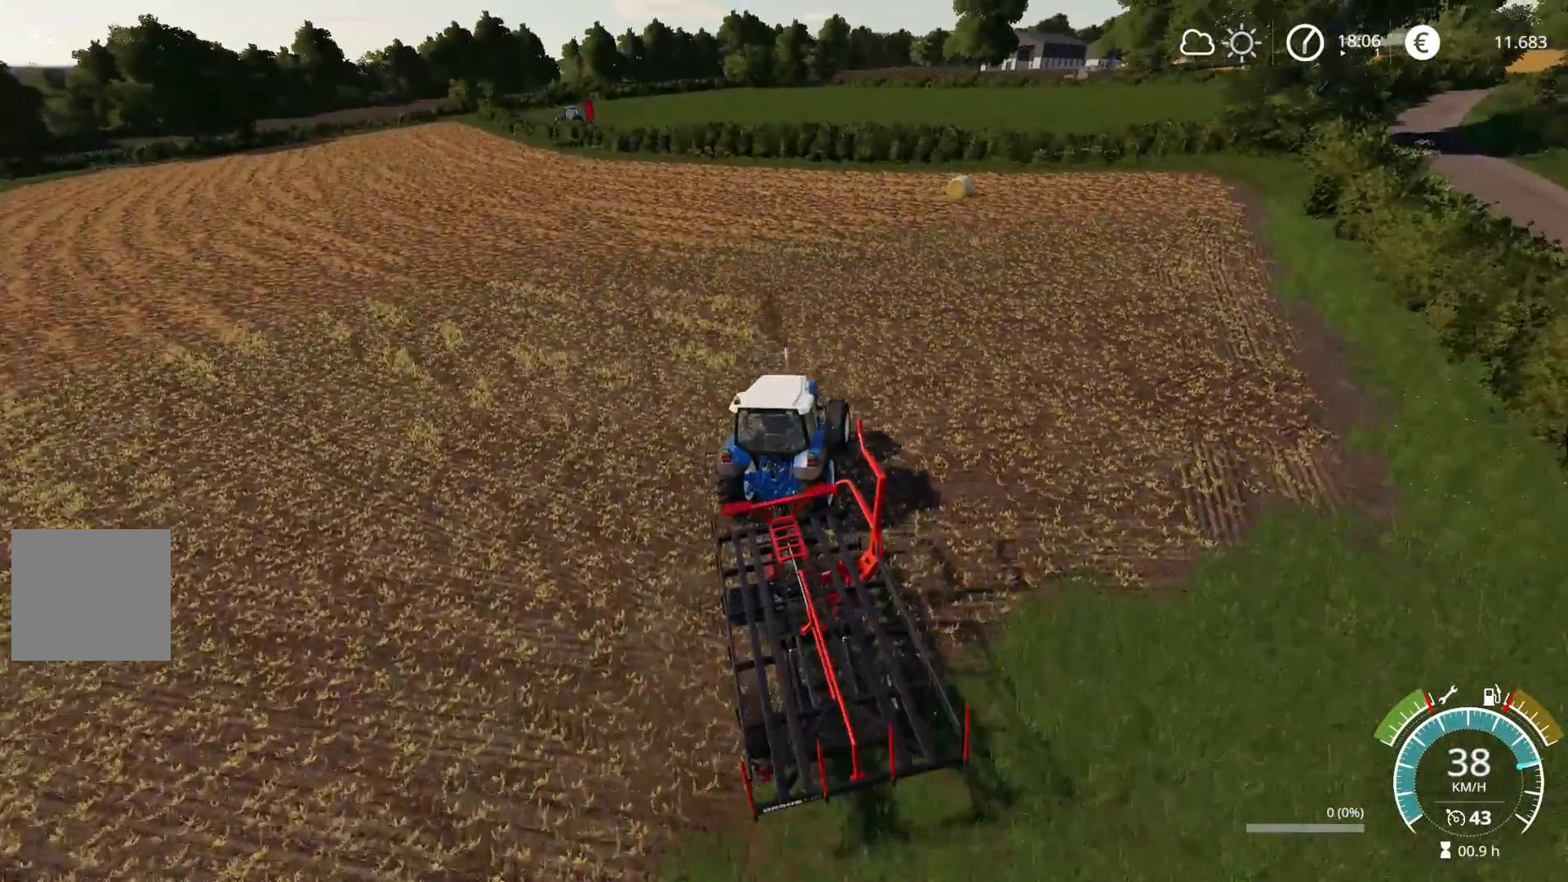
{"buttons": ["R2"], "left_stick": "right", "right_stick": "center", "events": [[217, "right_stick", "left"], [283, "right_stick", "center"], [333, "left_stick", "right"]]}
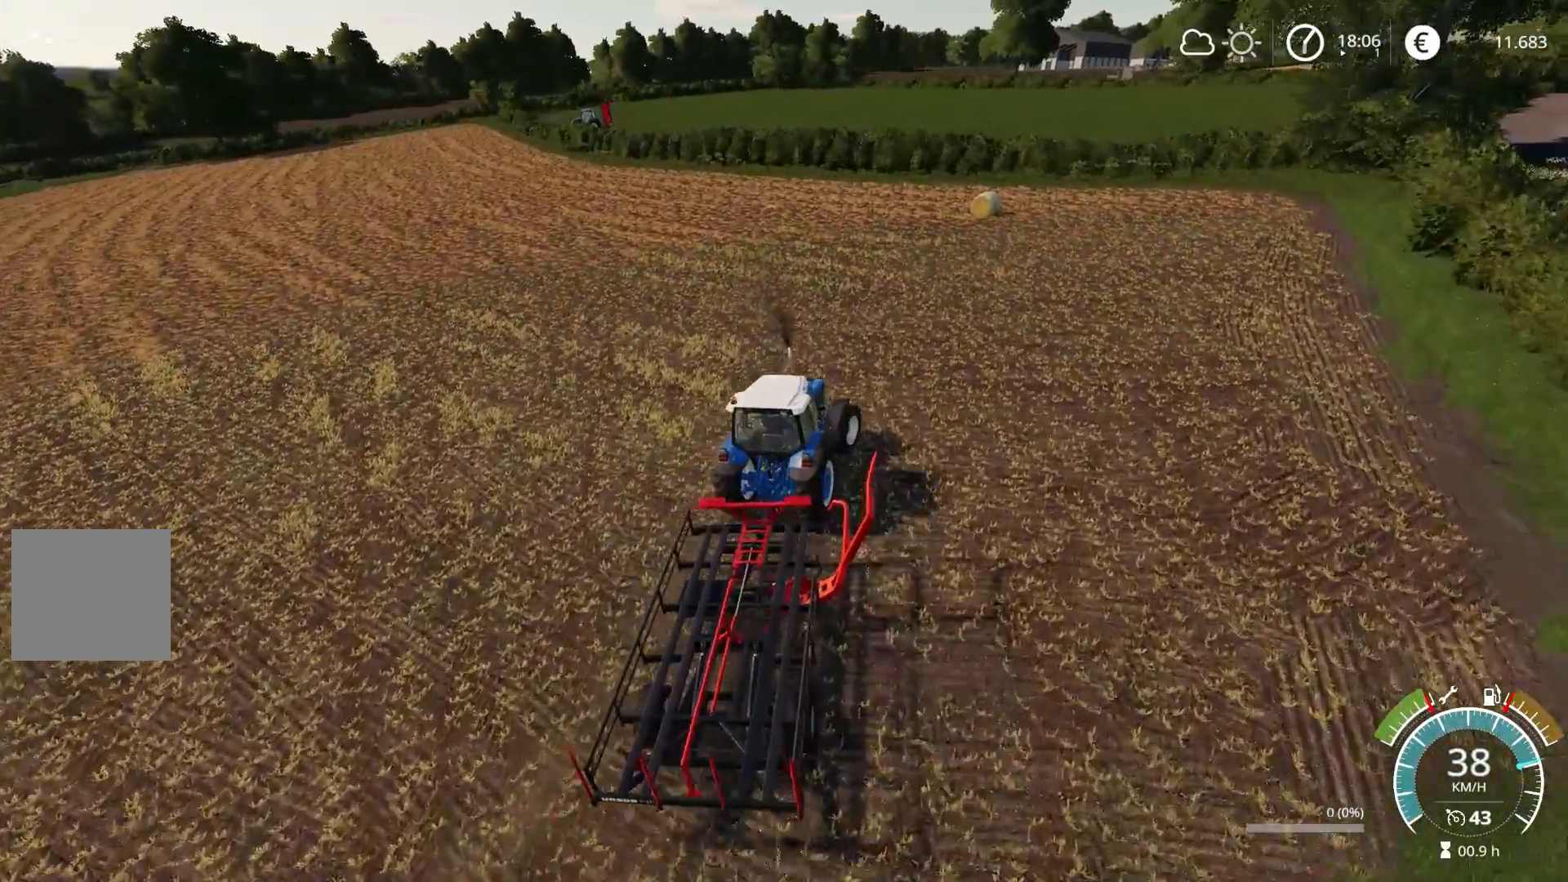
{"buttons": ["R2"], "left_stick": "right", "right_stick": "center", "events": [[67, "left_stick", "center"], [133, "right_stick", "up-left"], [400, "right_stick", "center"], [450, "left_stick", "right"]]}
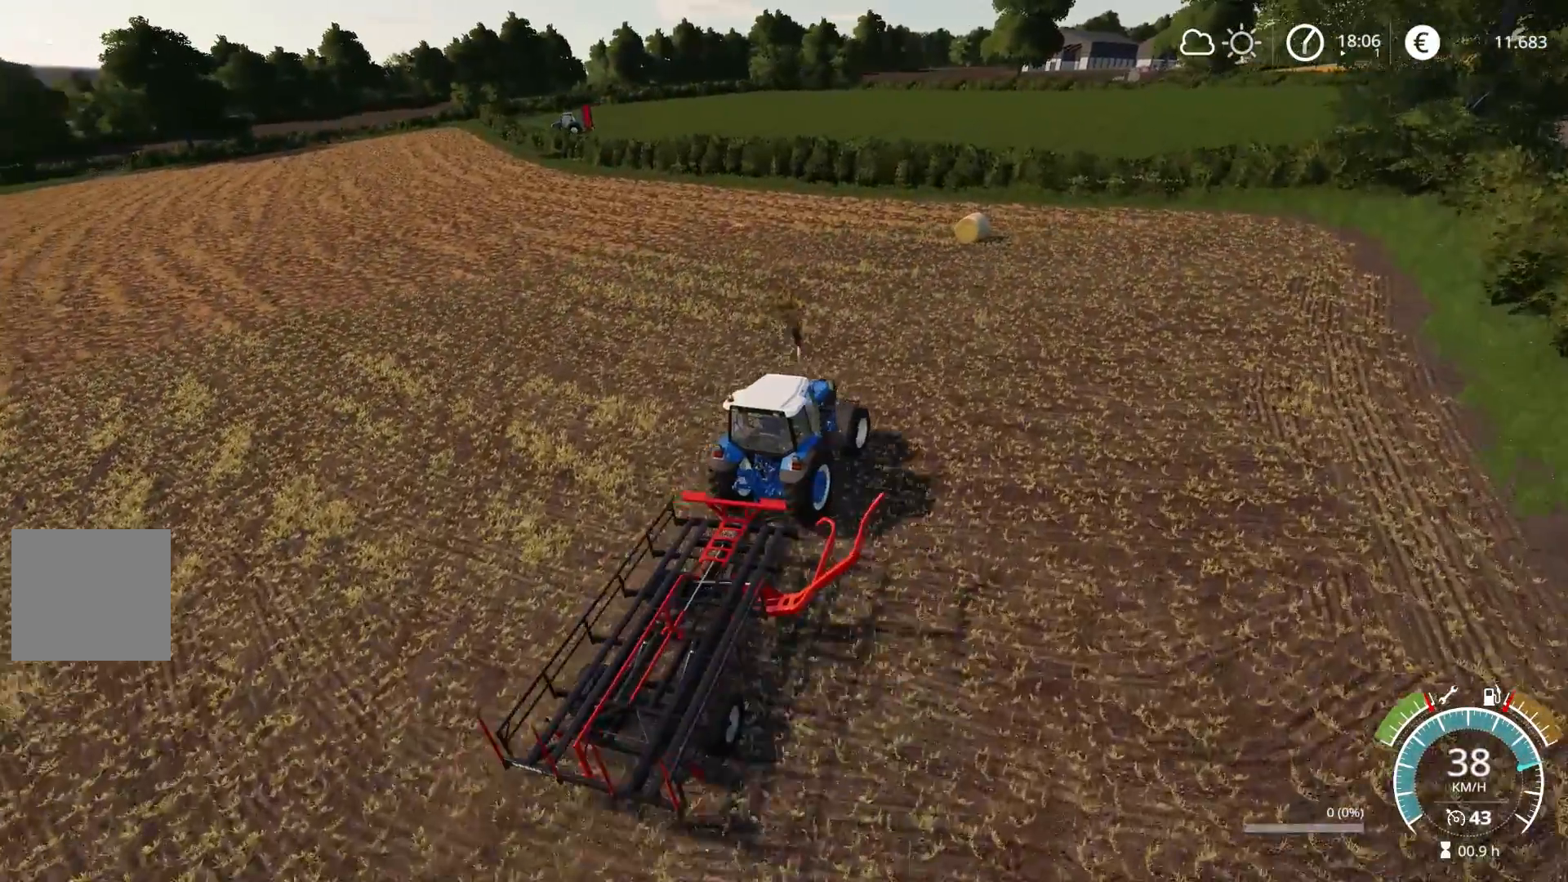
{"buttons": ["R2"], "left_stick": "left", "right_stick": "center", "events": [[100, "left_stick", "center"], [133, "right_stick", "left"], [250, "right_stick", "up-left"], [467, "left_stick", "left"], [483, "right_stick", "center"]]}
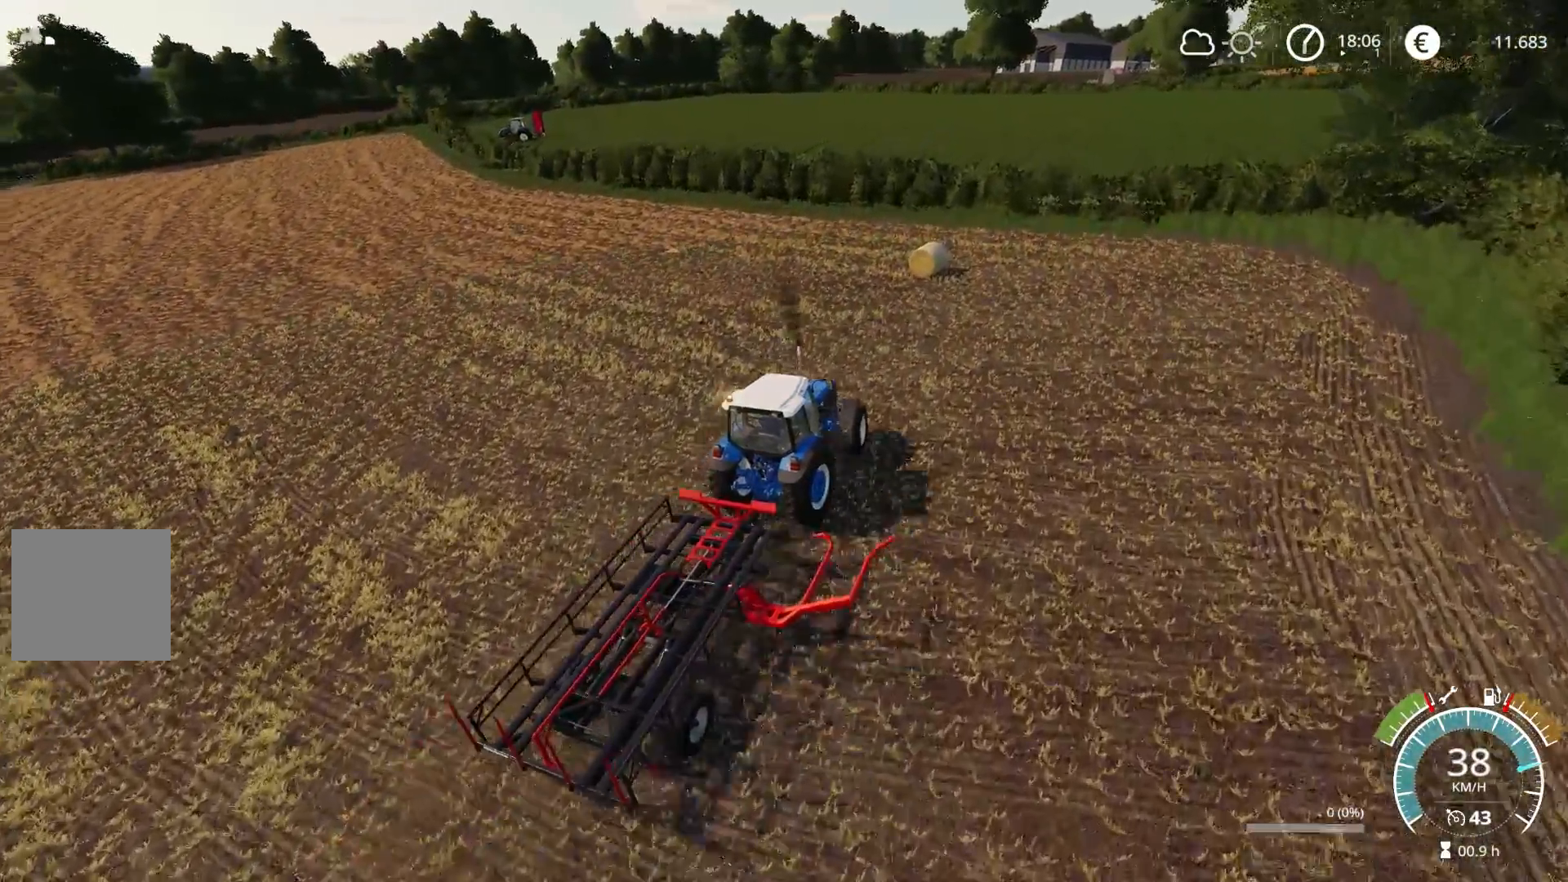
{"buttons": ["R2"], "left_stick": "center", "right_stick": "center", "events": [[100, "left_stick", "center"], [367, "left_stick", "left"], [417, "left_stick", "center"]]}
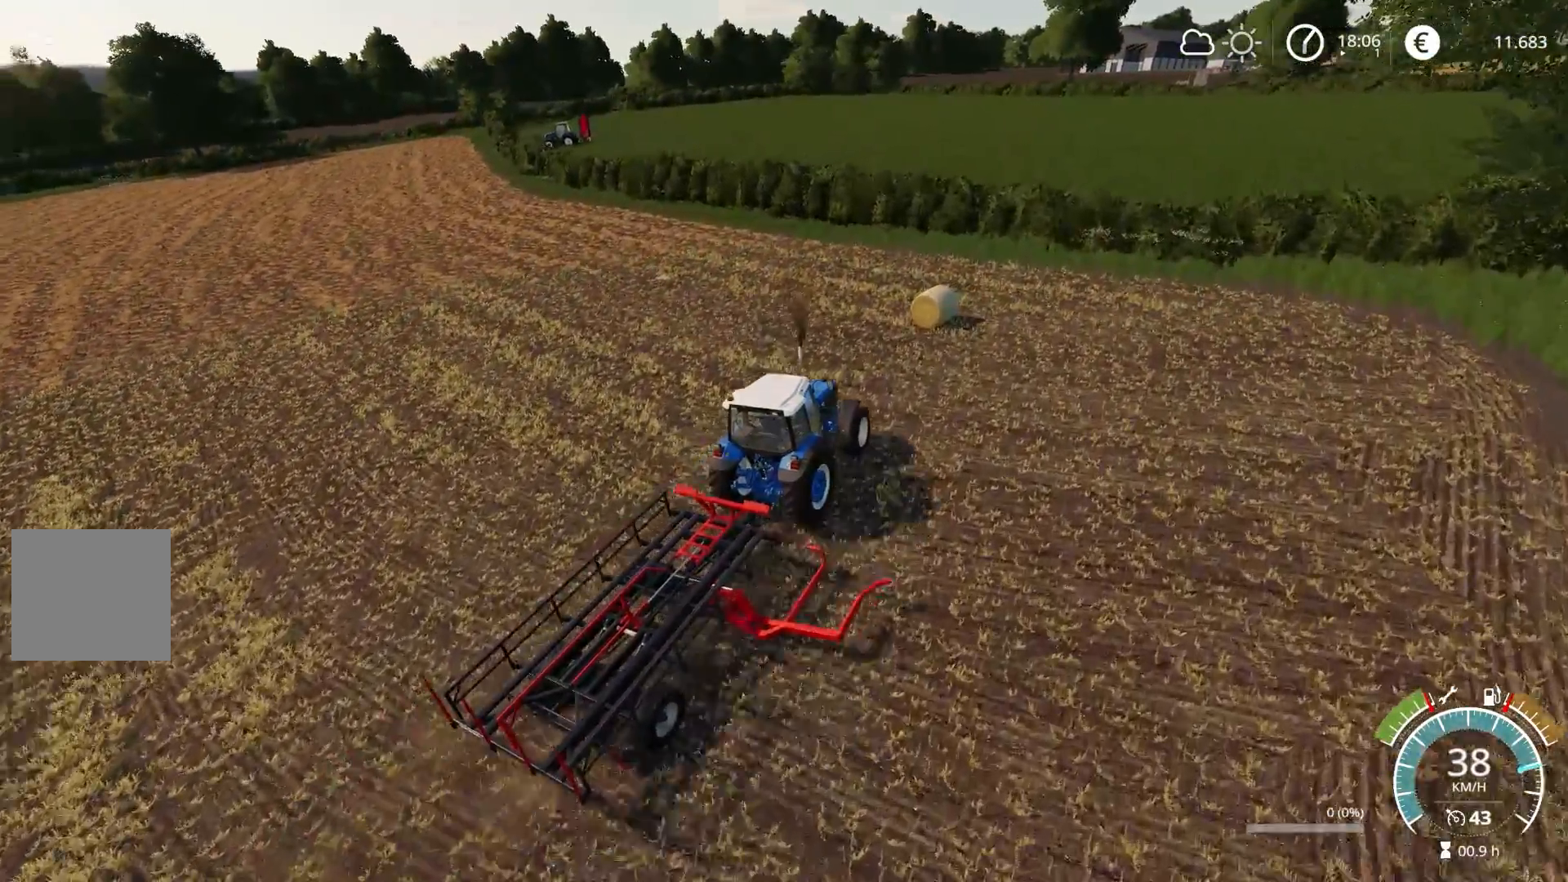
{"buttons": [], "left_stick": "center", "right_stick": "right", "events": [[17, "left_stick", "left"], [33, "R2", "up"], [167, "right_stick", "right"], [200, "left_stick", "center"], [300, "left_stick", "left"], [433, "left_stick", "center"]]}
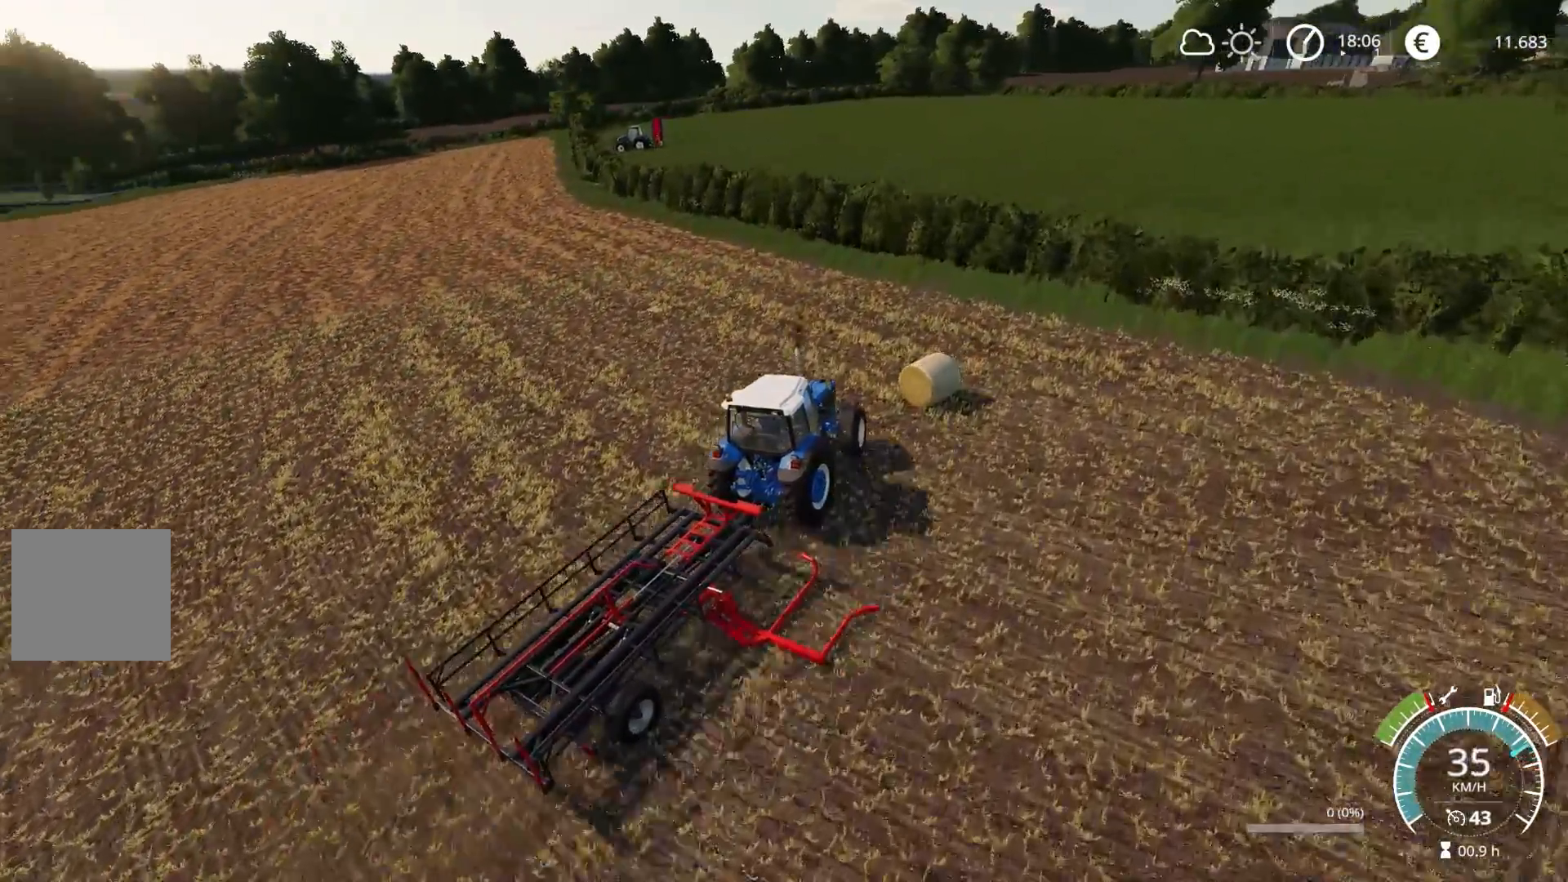
{"buttons": ["R2"], "left_stick": "left", "right_stick": "center", "events": [[200, "left_stick", "left"], [267, "R2", "down"], [300, "left_stick", "center"], [300, "right_stick", "center"], [400, "left_stick", "left"]]}
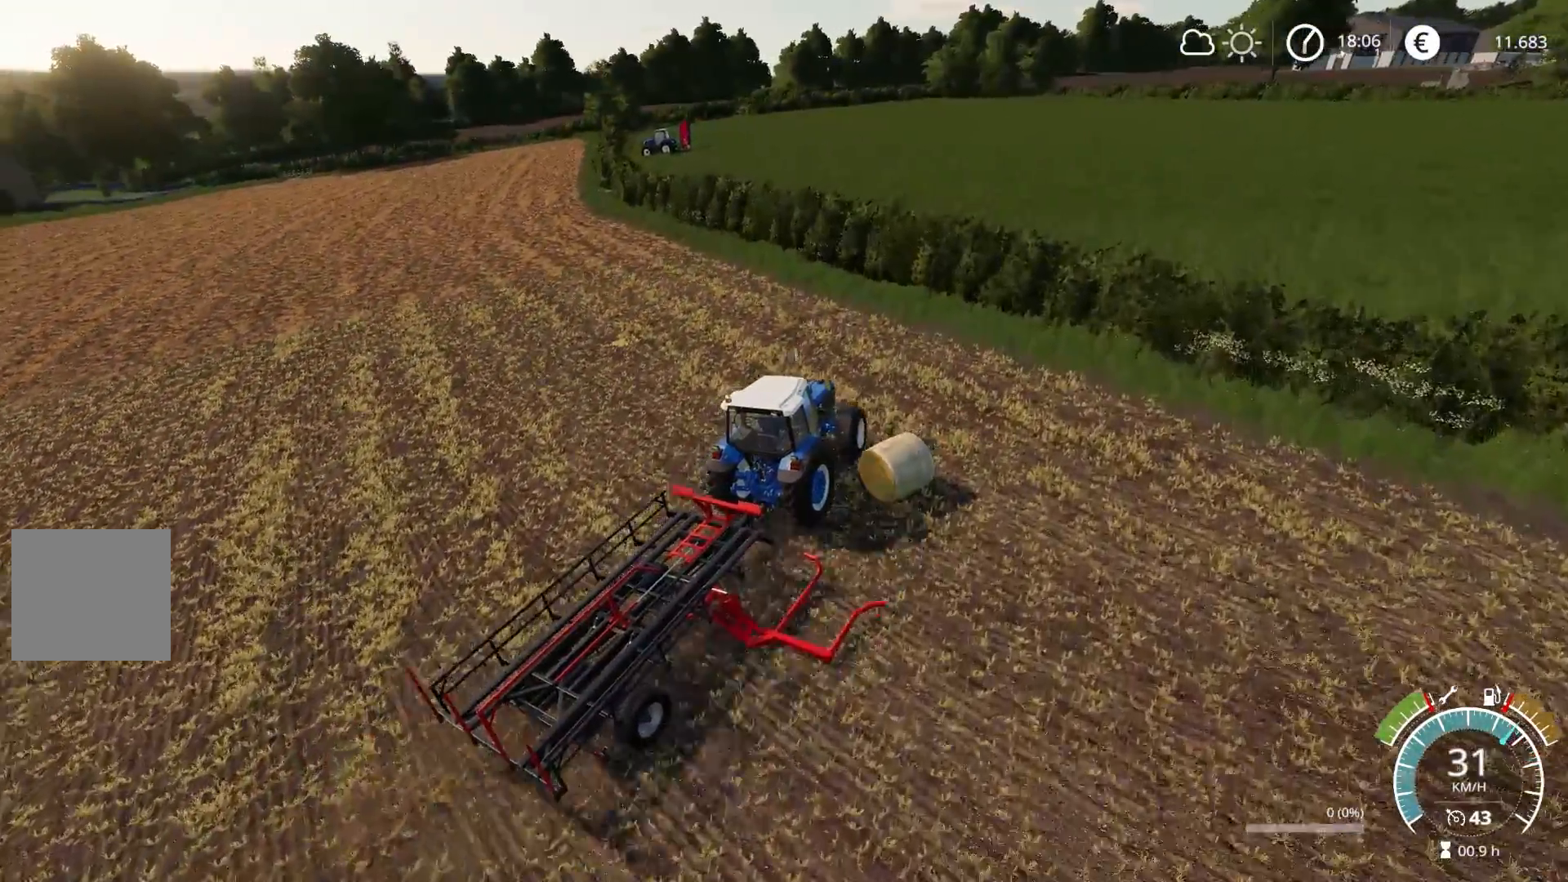
{"buttons": ["R2"], "left_stick": "left", "right_stick": "center", "events": []}
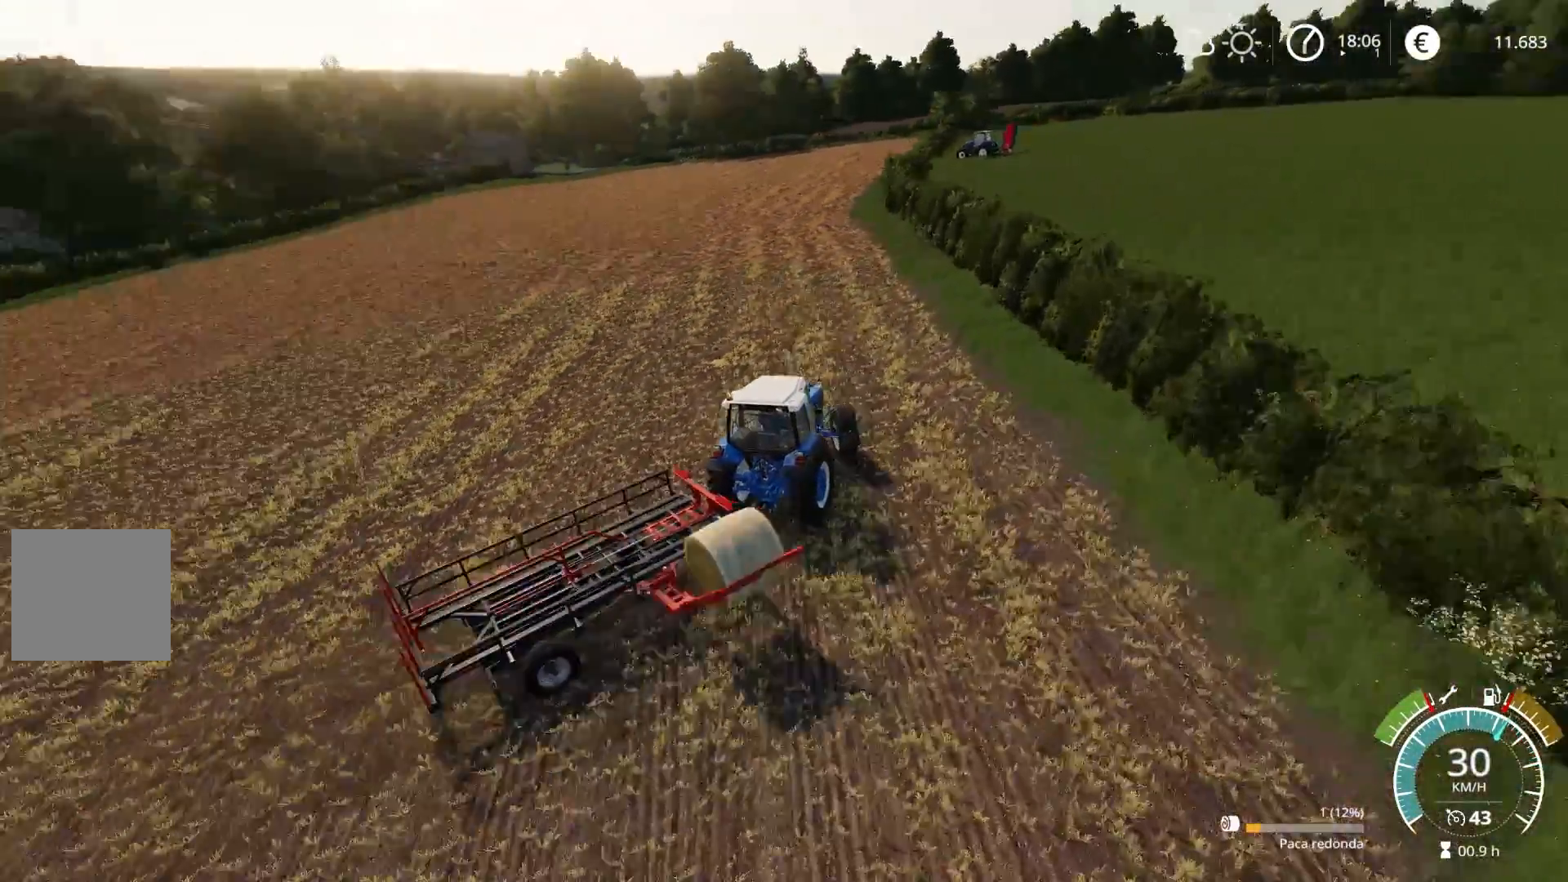
{"buttons": ["R2"], "left_stick": "left", "right_stick": "center", "events": []}
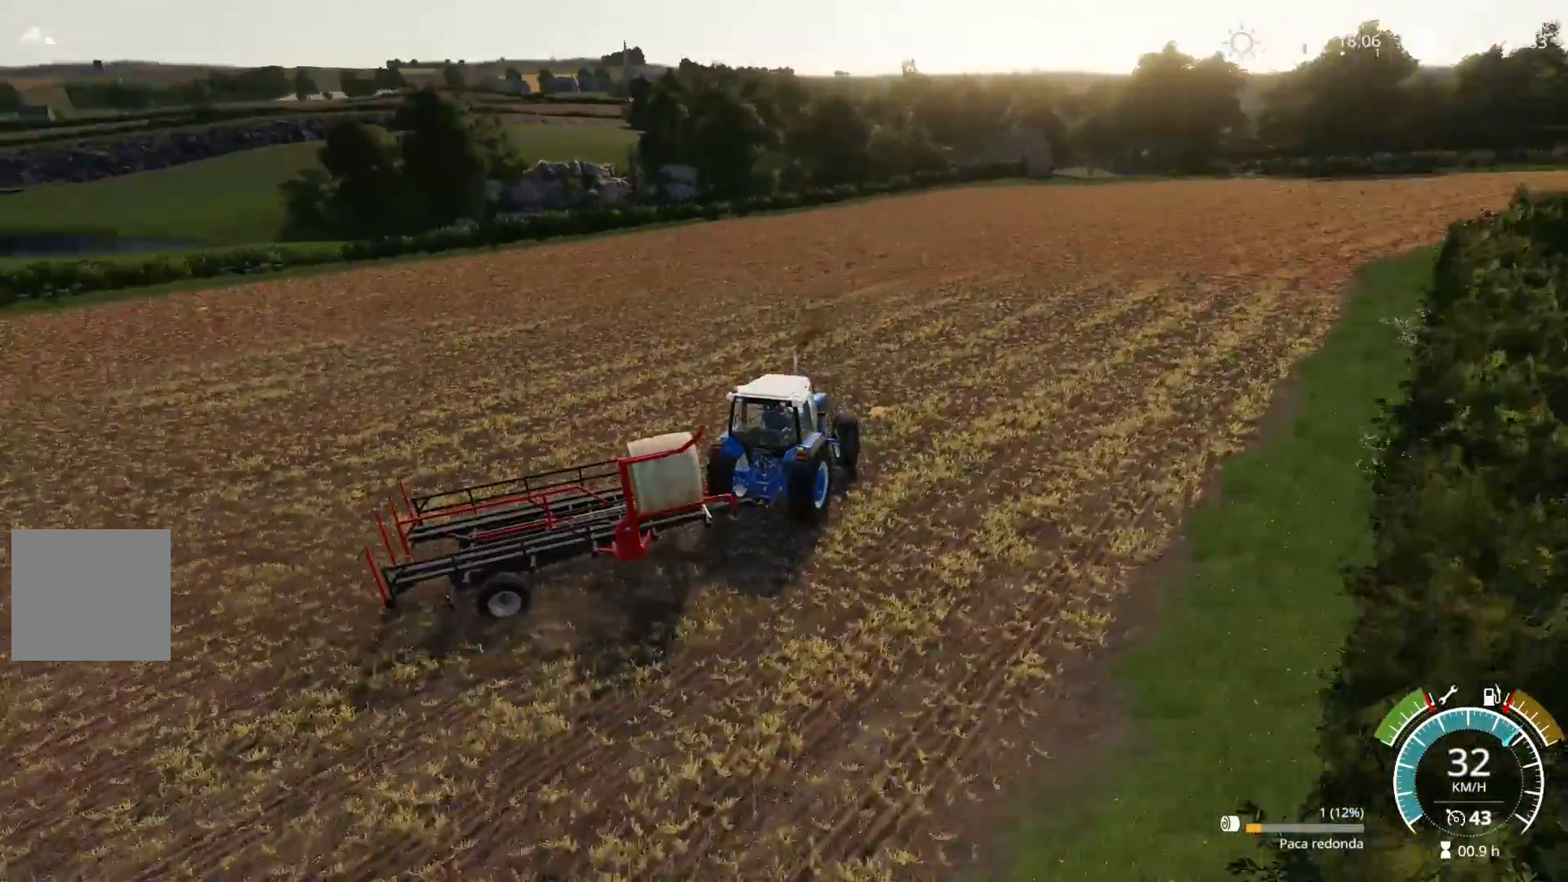
{"buttons": ["R2"], "left_stick": "left", "right_stick": "right", "events": [[167, "right_stick", "right"]]}
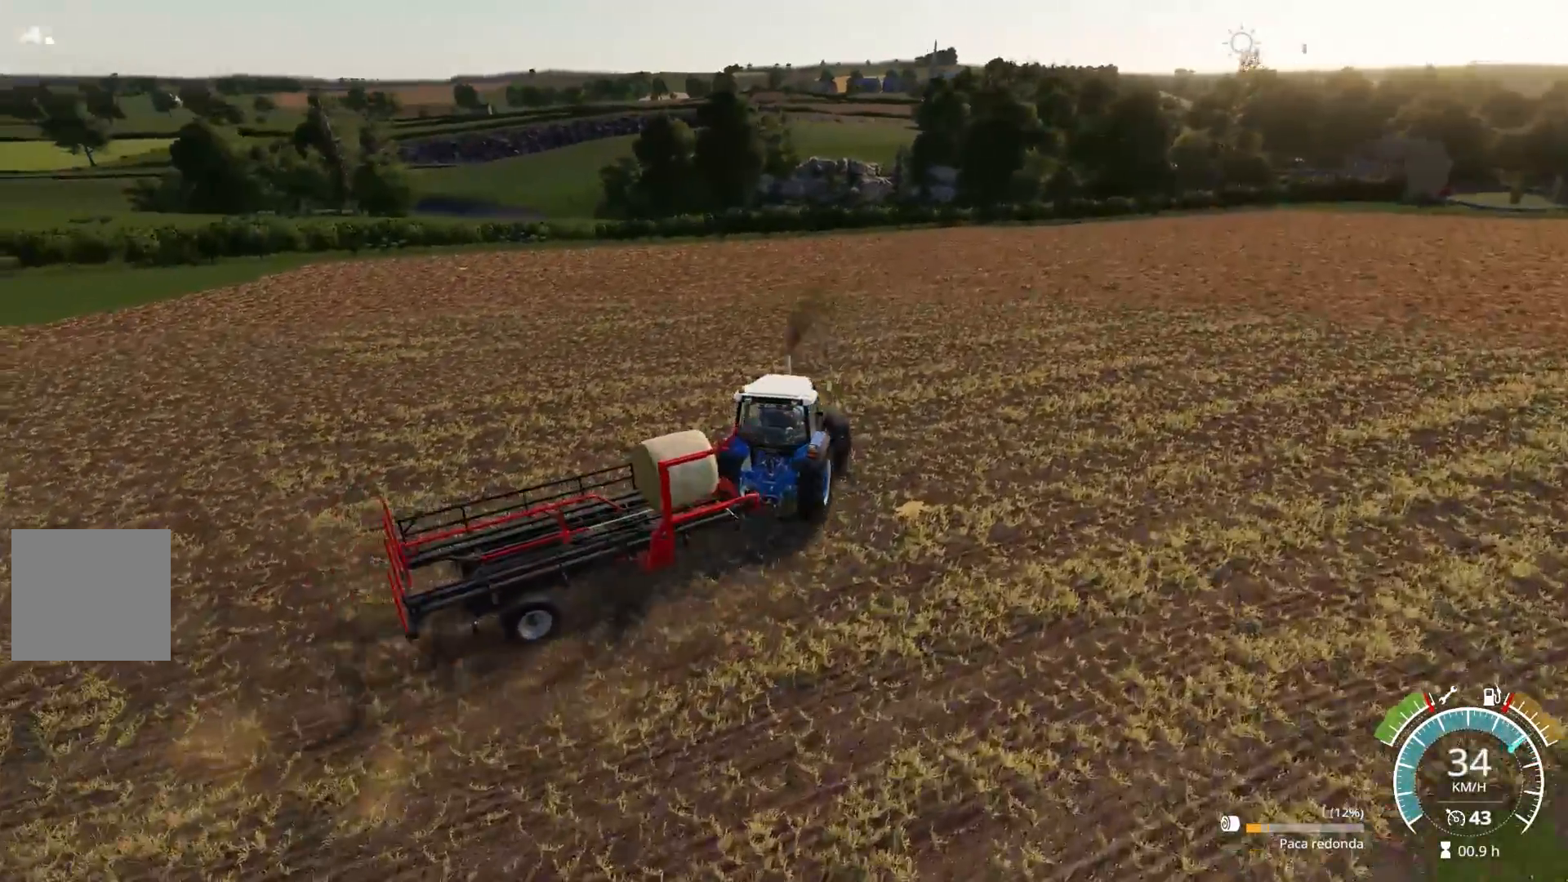
{"buttons": ["L1", "R2"], "left_stick": "up-left", "right_stick": "center", "events": [[233, "left_stick", "up-left"], [233, "right_stick", "center"], [383, "L1", "down"]]}